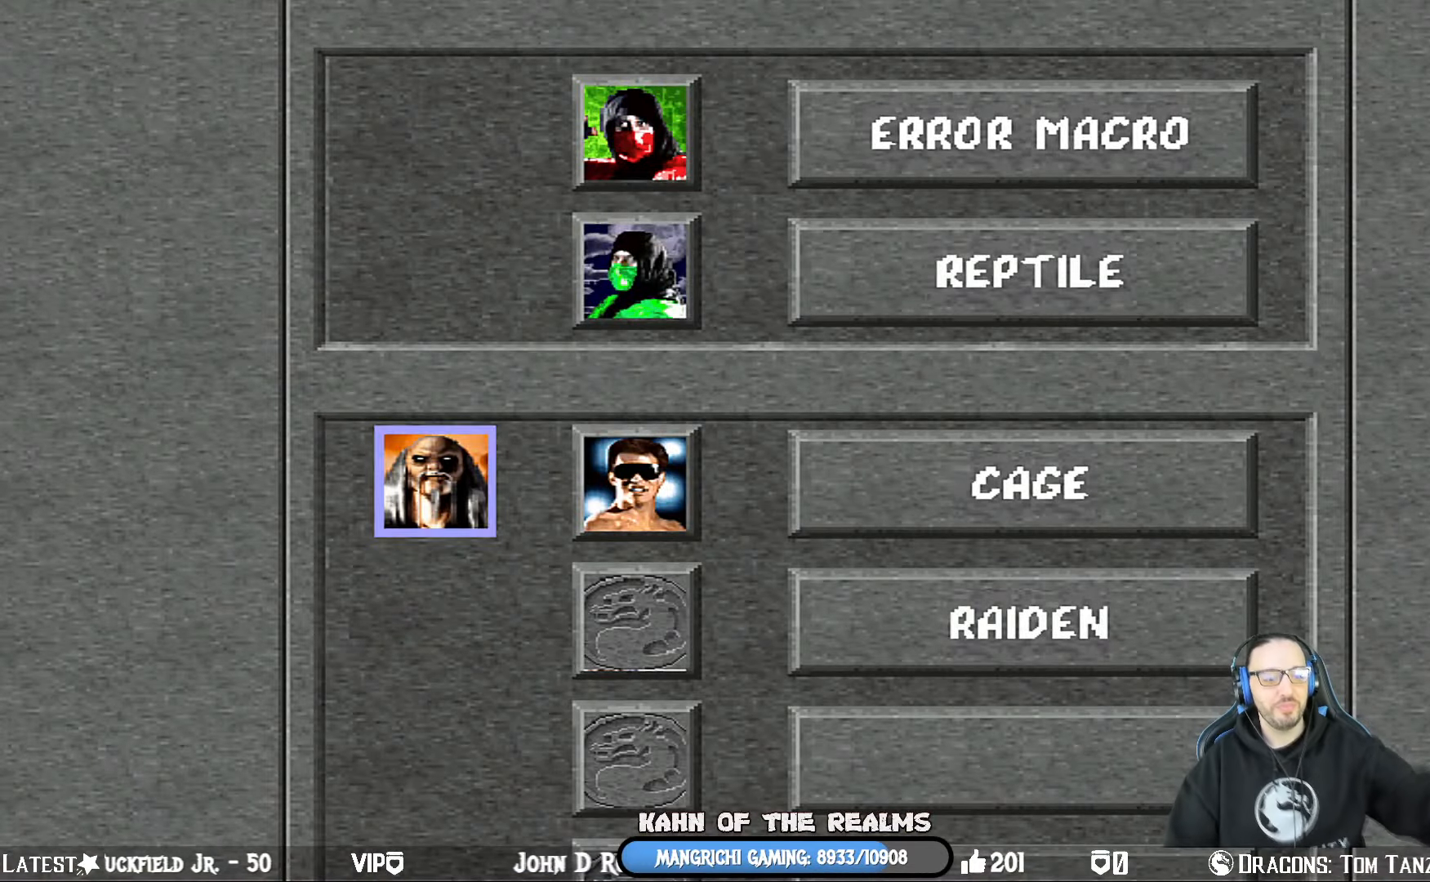
Gameplay with a controller (PlayStation layout); each line is a JSON object with the inputs held at the frame after it. "events" lists button and stick changes between this image and that frame as [ms after this image, input, new state], when the widget could be followed in between.
{"buttons": [], "left_stick": "center", "right_stick": "center", "events": [[250, "CROSS", "down"], [417, "CROSS", "up"]]}
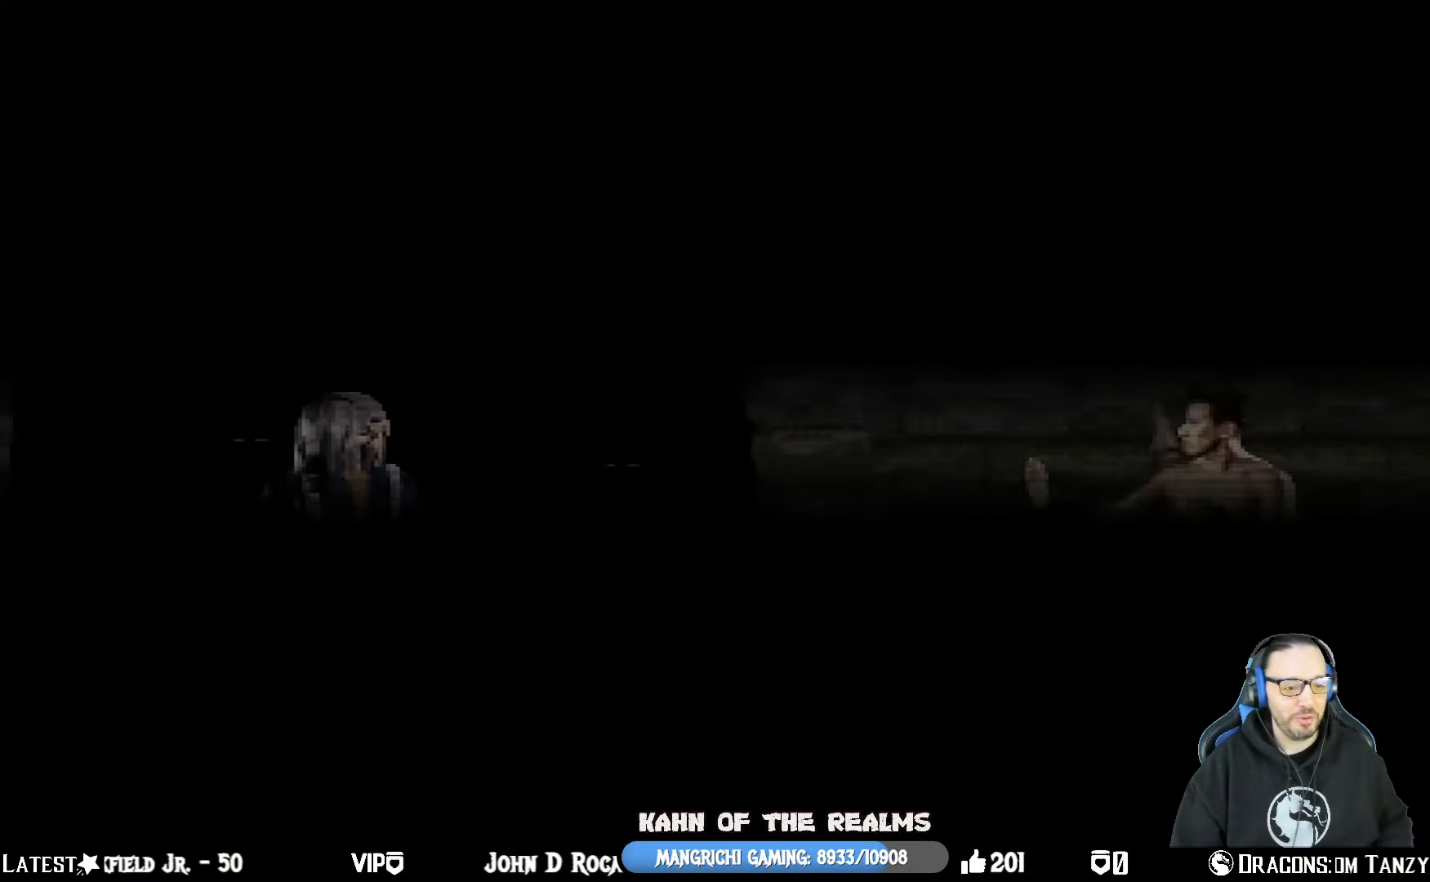
{"buttons": [], "left_stick": "center", "right_stick": "center", "events": []}
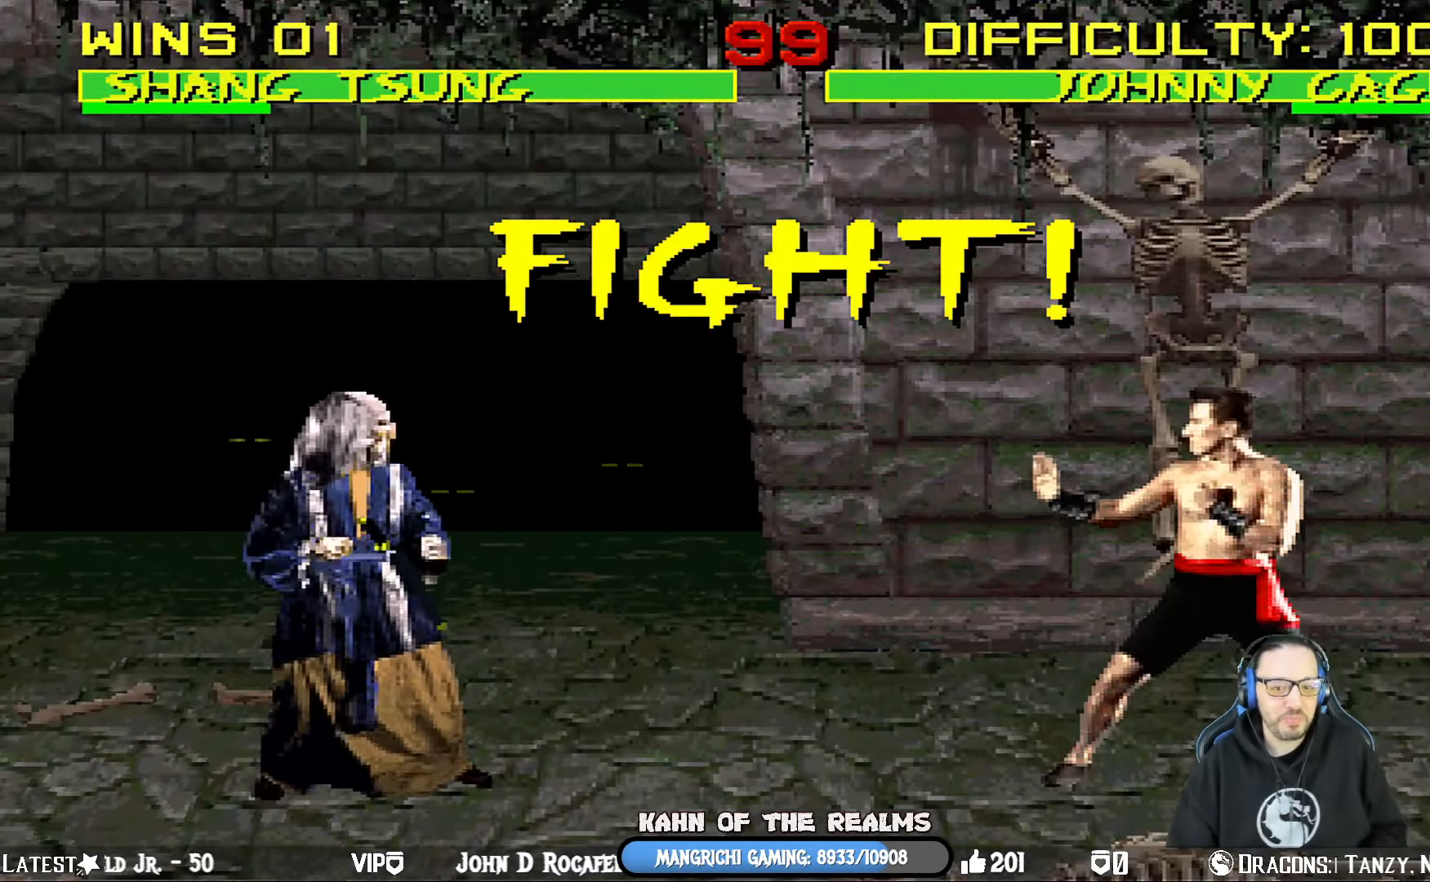
{"buttons": [], "left_stick": "center", "right_stick": "center", "events": [[83, "CROSS", "down"], [83, "L1", "down"], [100, "DPAD_UP", "down"], [100, "R1", "down"], [150, "CIRCLE", "down"], [150, "SQUARE", "down"], [184, "DPAD_UP", "up"], [184, "TRIANGLE", "down"], [200, "SQUARE", "up"], [234, "L1", "up"], [267, "TRIANGLE", "up"], [284, "CIRCLE", "up"], [300, "CROSS", "up"], [317, "R1", "up"]]}
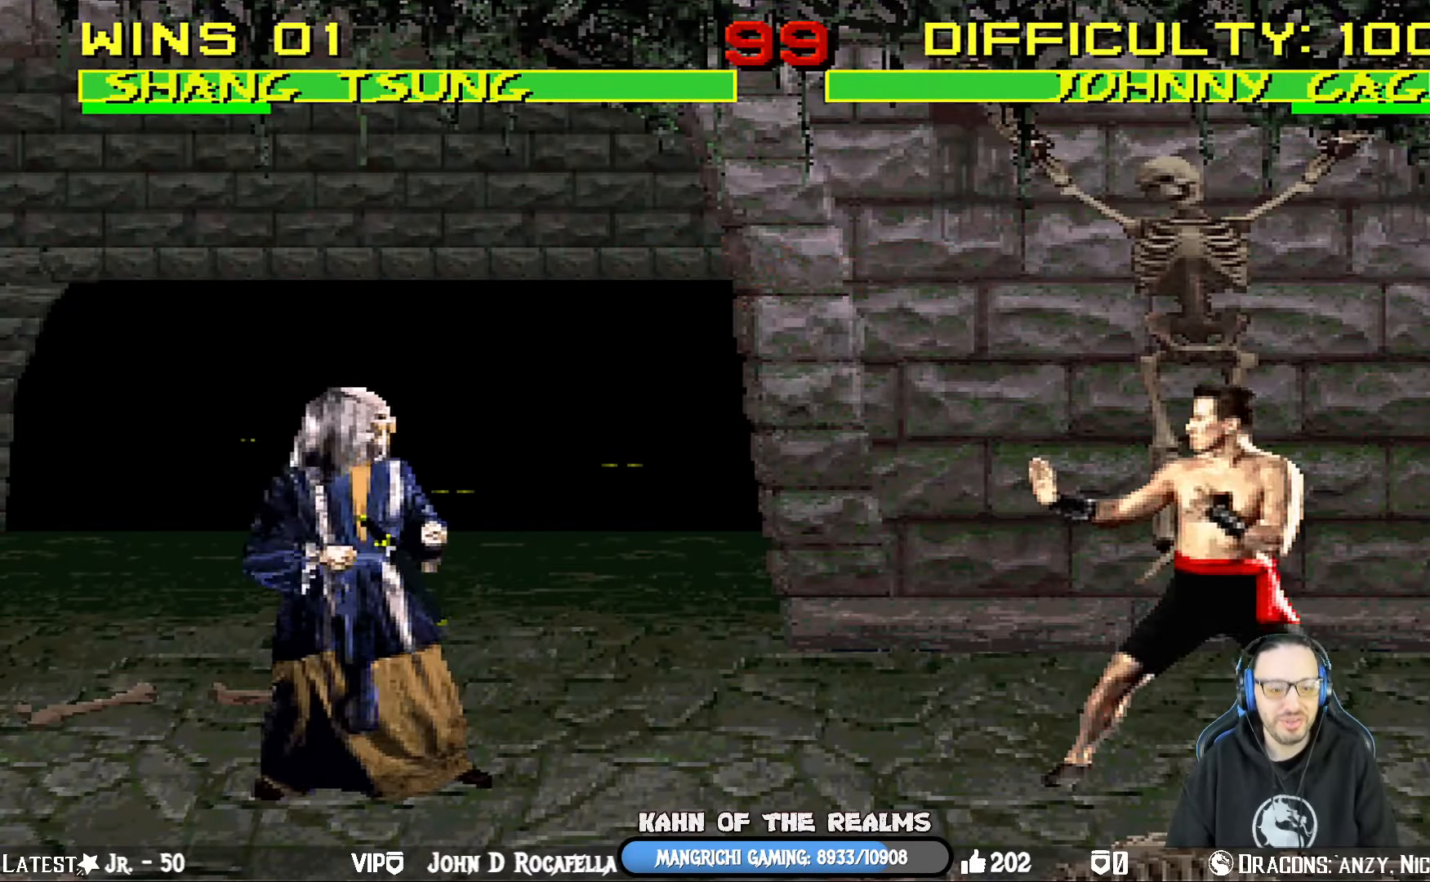
{"buttons": ["L1", "DPAD_UP", "DPAD_LEFT"], "left_stick": "center", "right_stick": "center", "events": [[250, "L1", "down"], [266, "DPAD_LEFT", "down"], [283, "DPAD_UP", "down"]]}
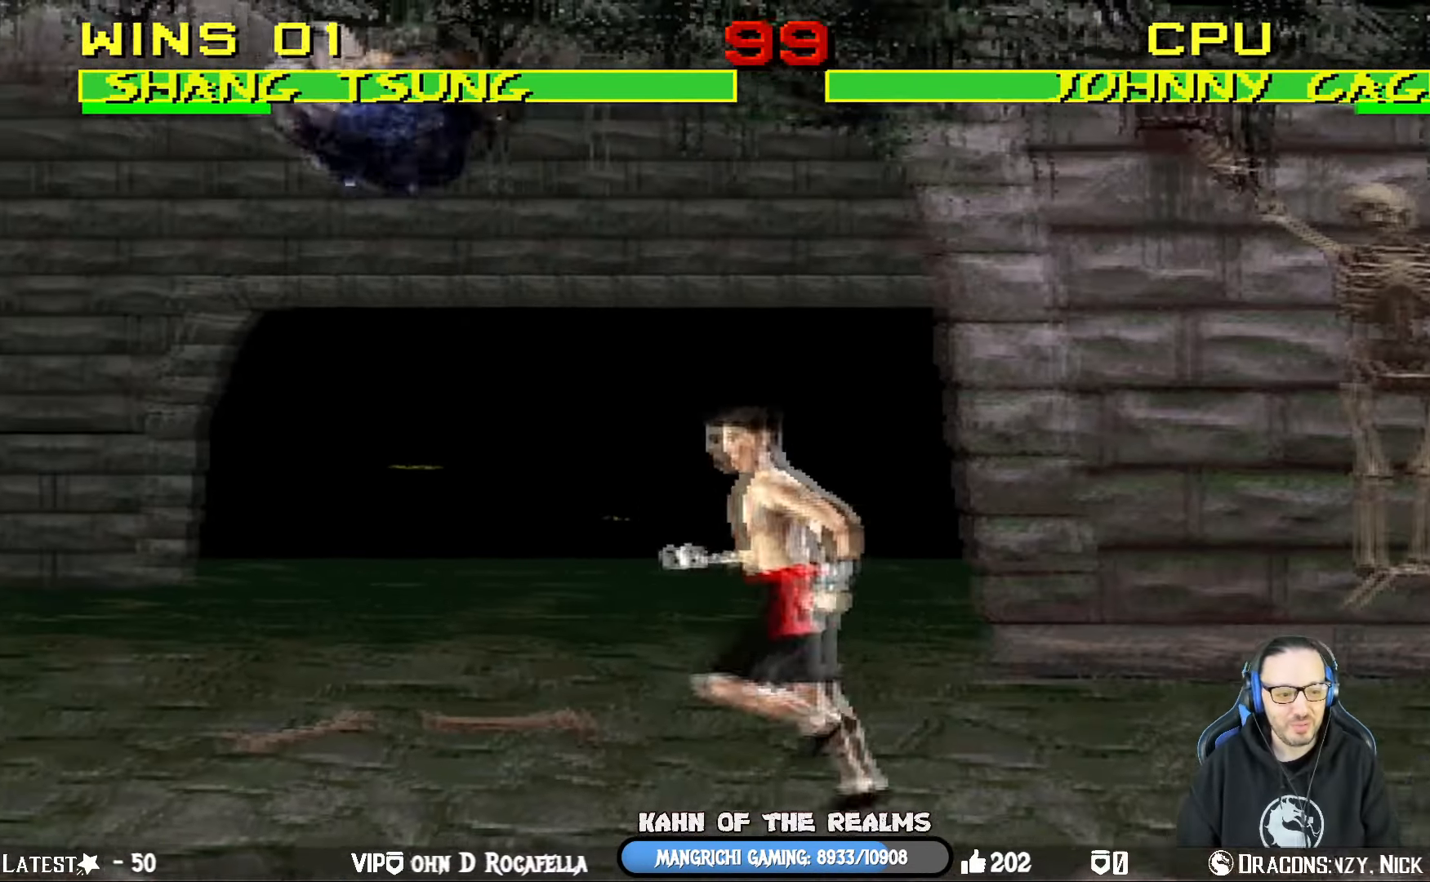
{"buttons": ["DPAD_LEFT"], "left_stick": "center", "right_stick": "center", "events": [[67, "TRIANGLE", "down"], [134, "DPAD_LEFT", "up"], [167, "DPAD_UP", "up"], [184, "L1", "up"], [200, "TRIANGLE", "up"], [250, "TRIANGLE", "down"], [350, "DPAD_LEFT", "down"], [434, "TRIANGLE", "up"]]}
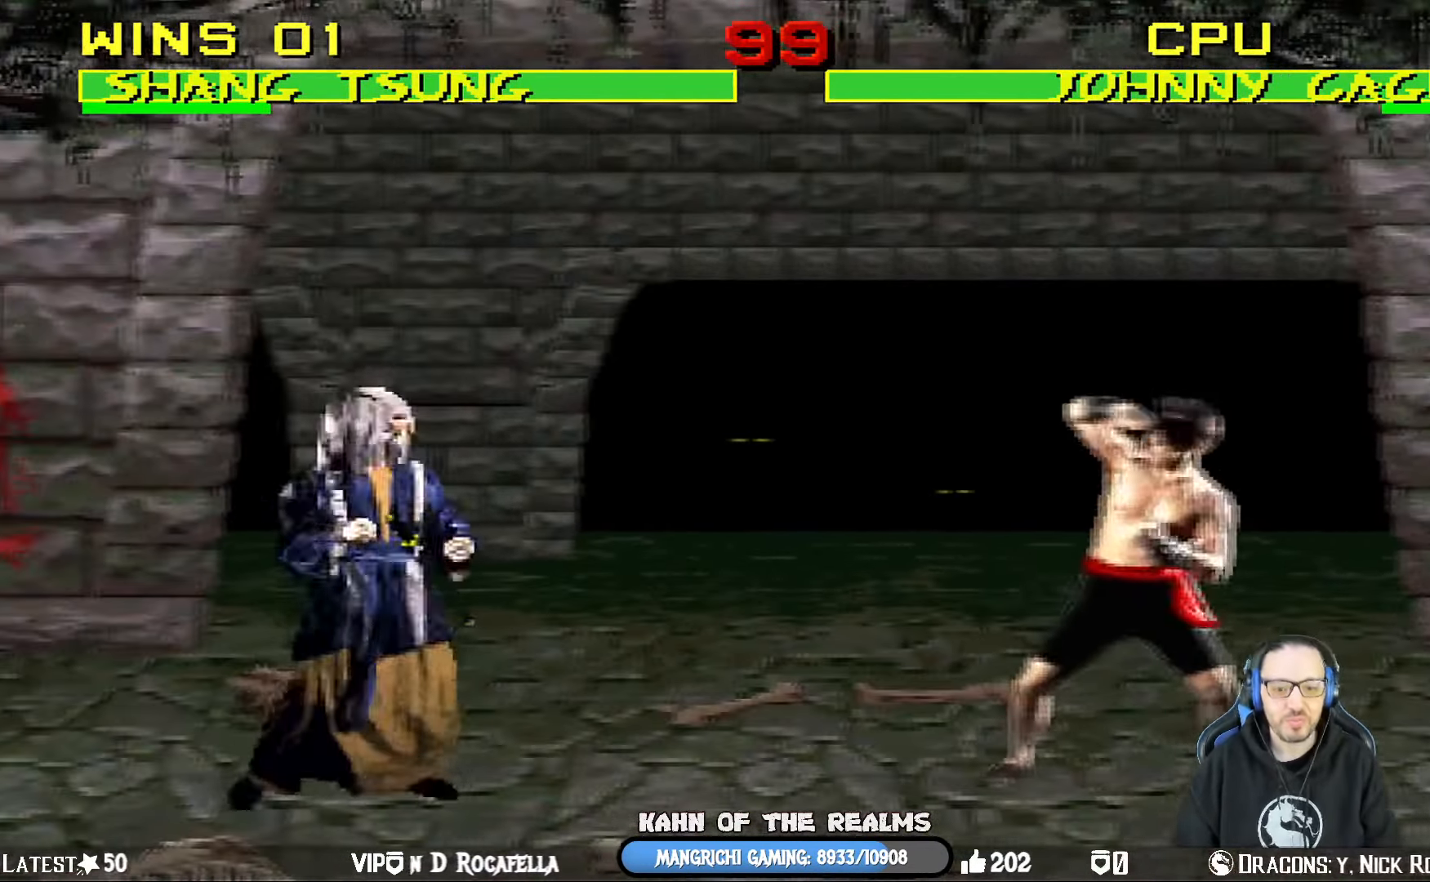
{"buttons": ["L1", "DPAD_LEFT"], "left_stick": "center", "right_stick": "center", "events": [[33, "DPAD_LEFT", "up"], [116, "DPAD_RIGHT", "down"], [116, "L1", "down"], [133, "DPAD_UP", "down"], [300, "DPAD_RIGHT", "up"], [317, "DPAD_LEFT", "down"], [350, "DPAD_UP", "up"]]}
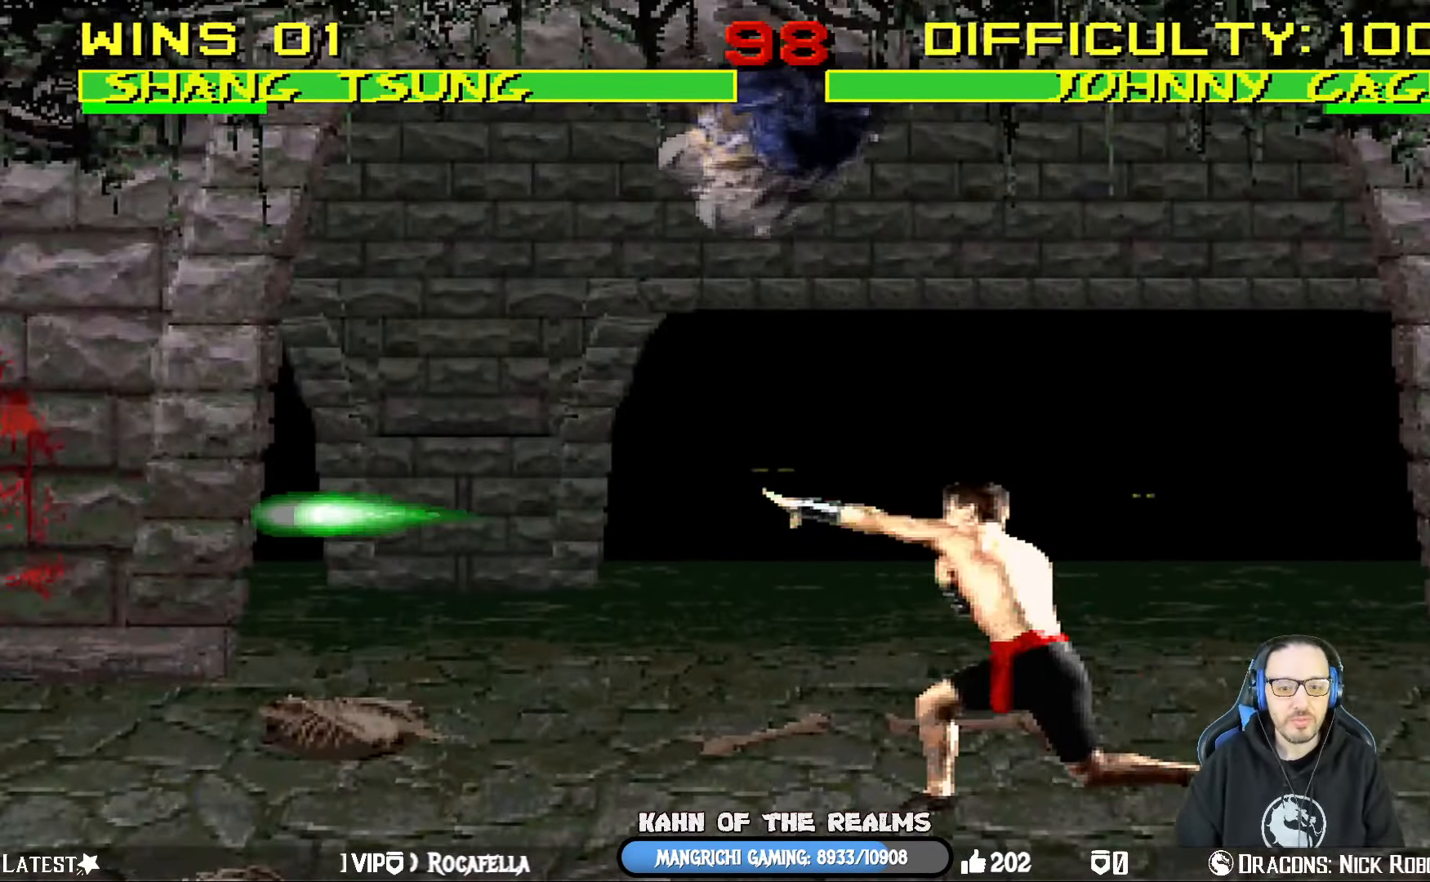
{"buttons": ["SQUARE", "L1", "DPAD_DOWN"], "left_stick": "center", "right_stick": "center", "events": [[67, "SQUARE", "down"], [184, "DPAD_DOWN", "down"], [184, "SQUARE", "up"], [234, "DPAD_LEFT", "up"], [250, "SQUARE", "down"], [334, "SQUARE", "up"], [384, "SQUARE", "down"]]}
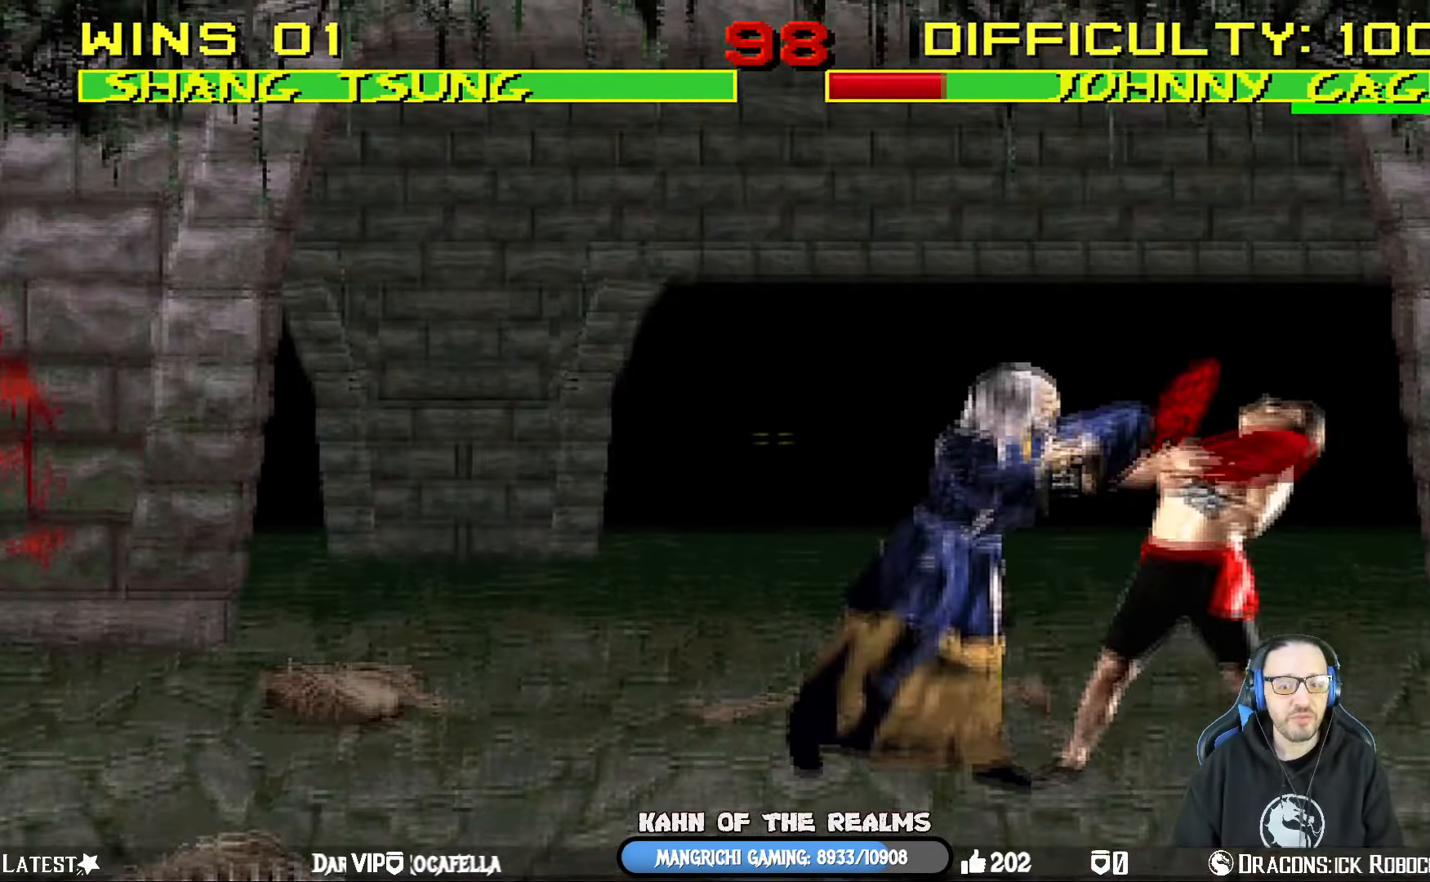
{"buttons": ["CIRCLE", "L1", "DPAD_LEFT"], "left_stick": "center", "right_stick": "center", "events": [[16, "CROSS", "down"], [33, "DPAD_LEFT", "down"], [33, "SQUARE", "up"], [66, "DPAD_DOWN", "up"], [150, "CROSS", "up"], [166, "TRIANGLE", "down"], [317, "TRIANGLE", "up"], [350, "TRIANGLE", "down"], [467, "CIRCLE", "down"], [467, "TRIANGLE", "up"]]}
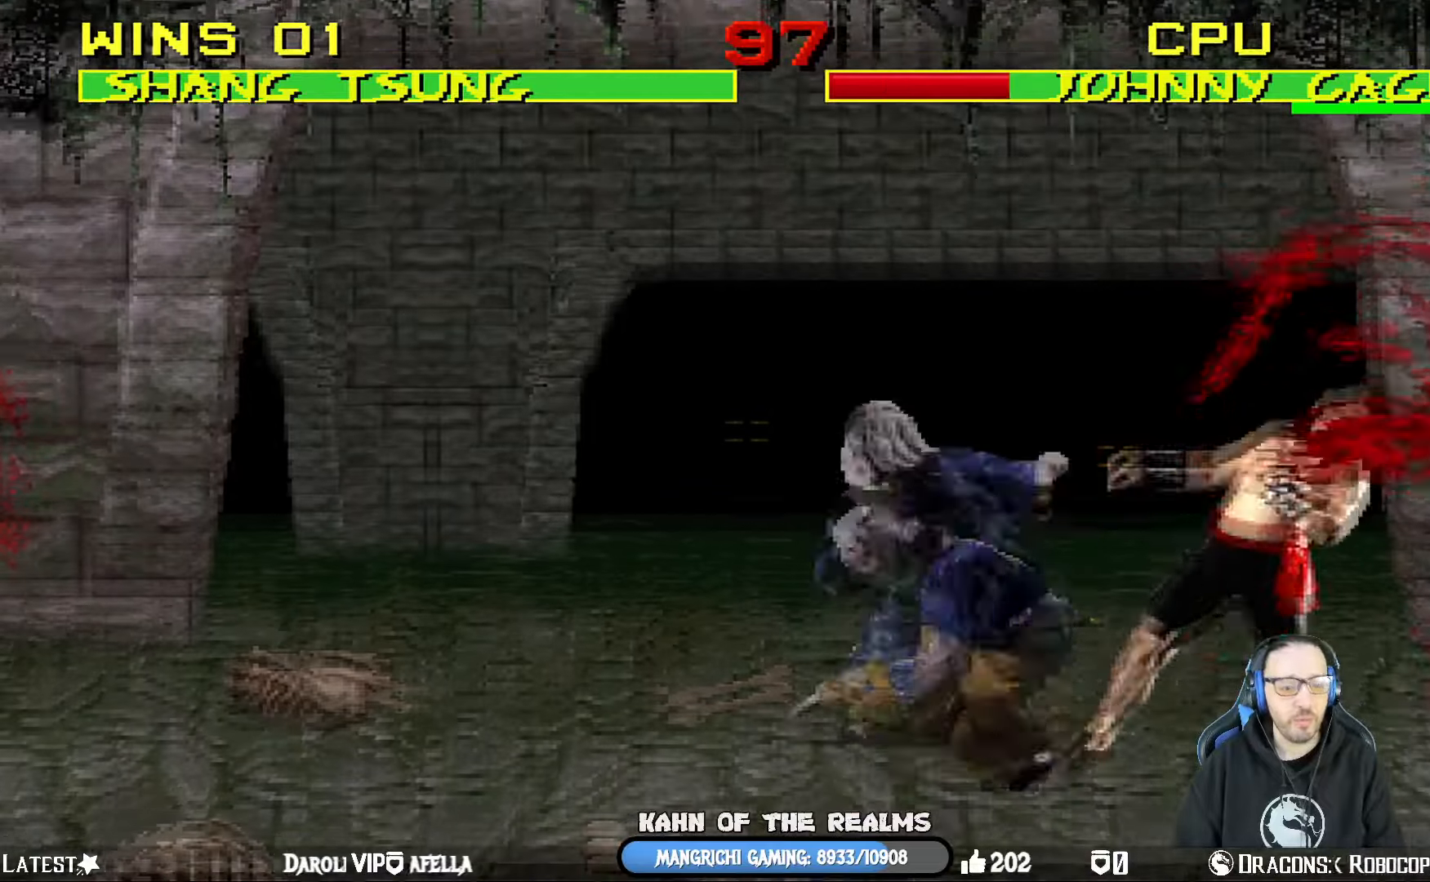
{"buttons": [], "left_stick": "center", "right_stick": "center", "events": [[50, "TRIANGLE", "down"], [117, "TRIANGLE", "up"], [134, "CIRCLE", "up"], [167, "CIRCLE", "down"], [184, "TRIANGLE", "down"], [284, "TRIANGLE", "up"], [301, "CIRCLE", "up"], [317, "CIRCLE", "down"], [334, "DPAD_LEFT", "up"], [334, "TRIANGLE", "down"], [401, "L1", "up"], [451, "CIRCLE", "up"], [467, "TRIANGLE", "up"]]}
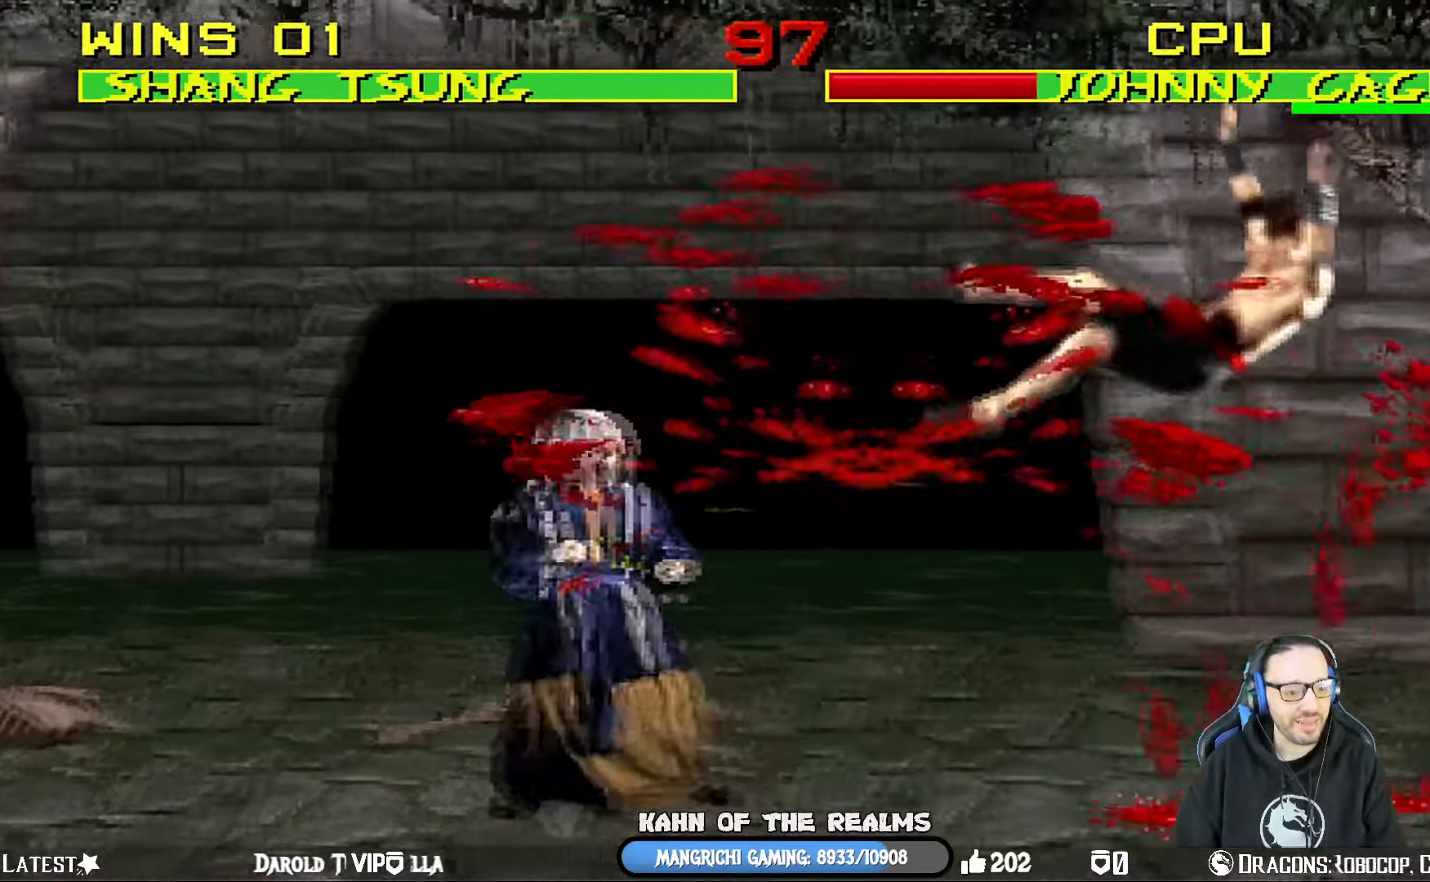
{"buttons": ["DPAD_LEFT"], "left_stick": "center", "right_stick": "center", "events": [[33, "DPAD_RIGHT", "down"], [250, "DPAD_RIGHT", "up"], [283, "DPAD_LEFT", "down"]]}
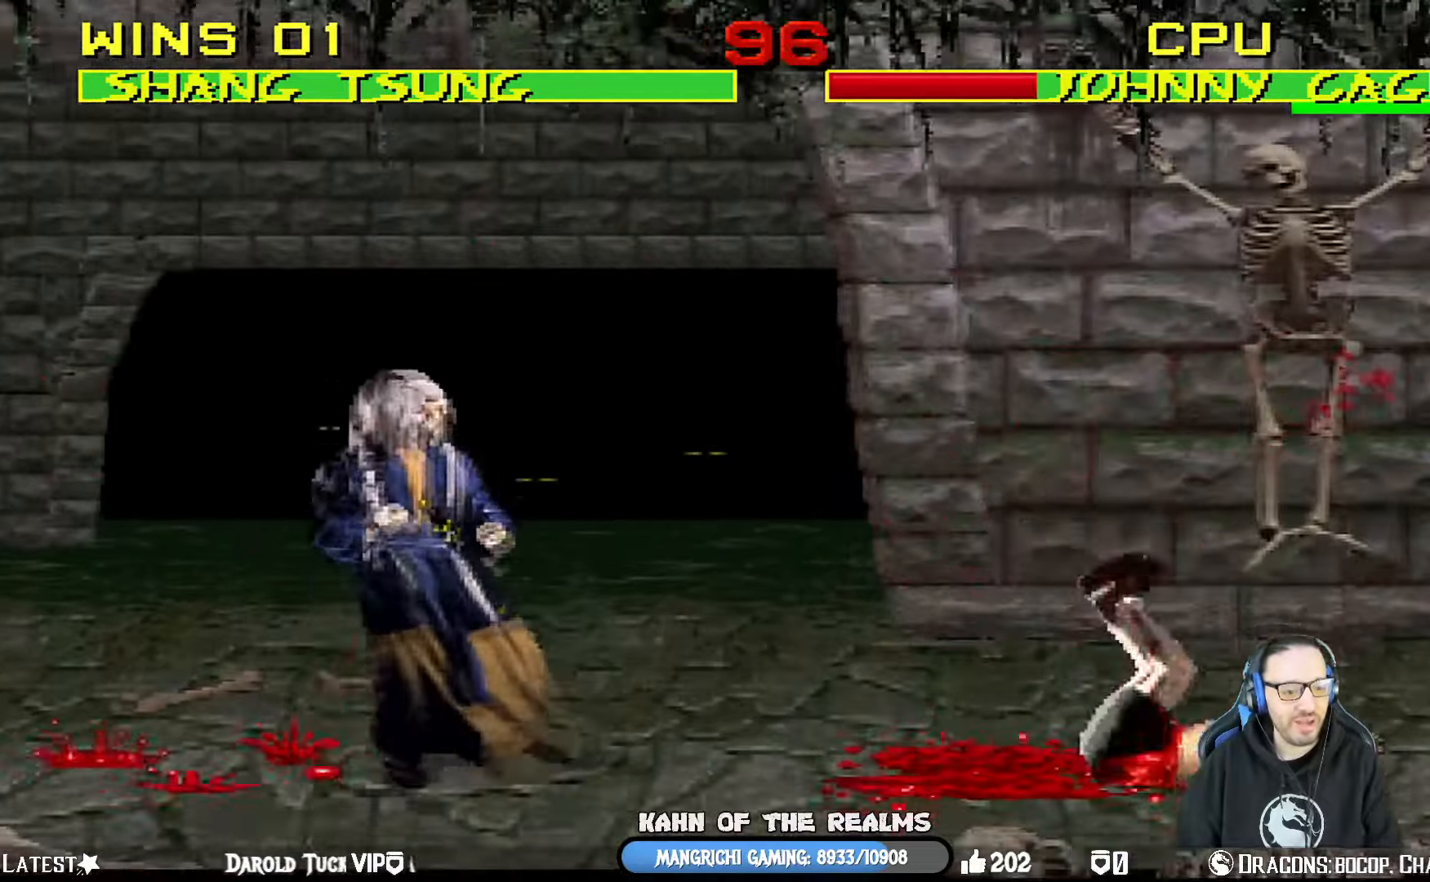
{"buttons": ["L1", "DPAD_UP", "DPAD_RIGHT"], "left_stick": "center", "right_stick": "center", "events": [[251, "DPAD_LEFT", "up"], [317, "DPAD_RIGHT", "down"], [317, "L1", "down"], [334, "DPAD_UP", "down"]]}
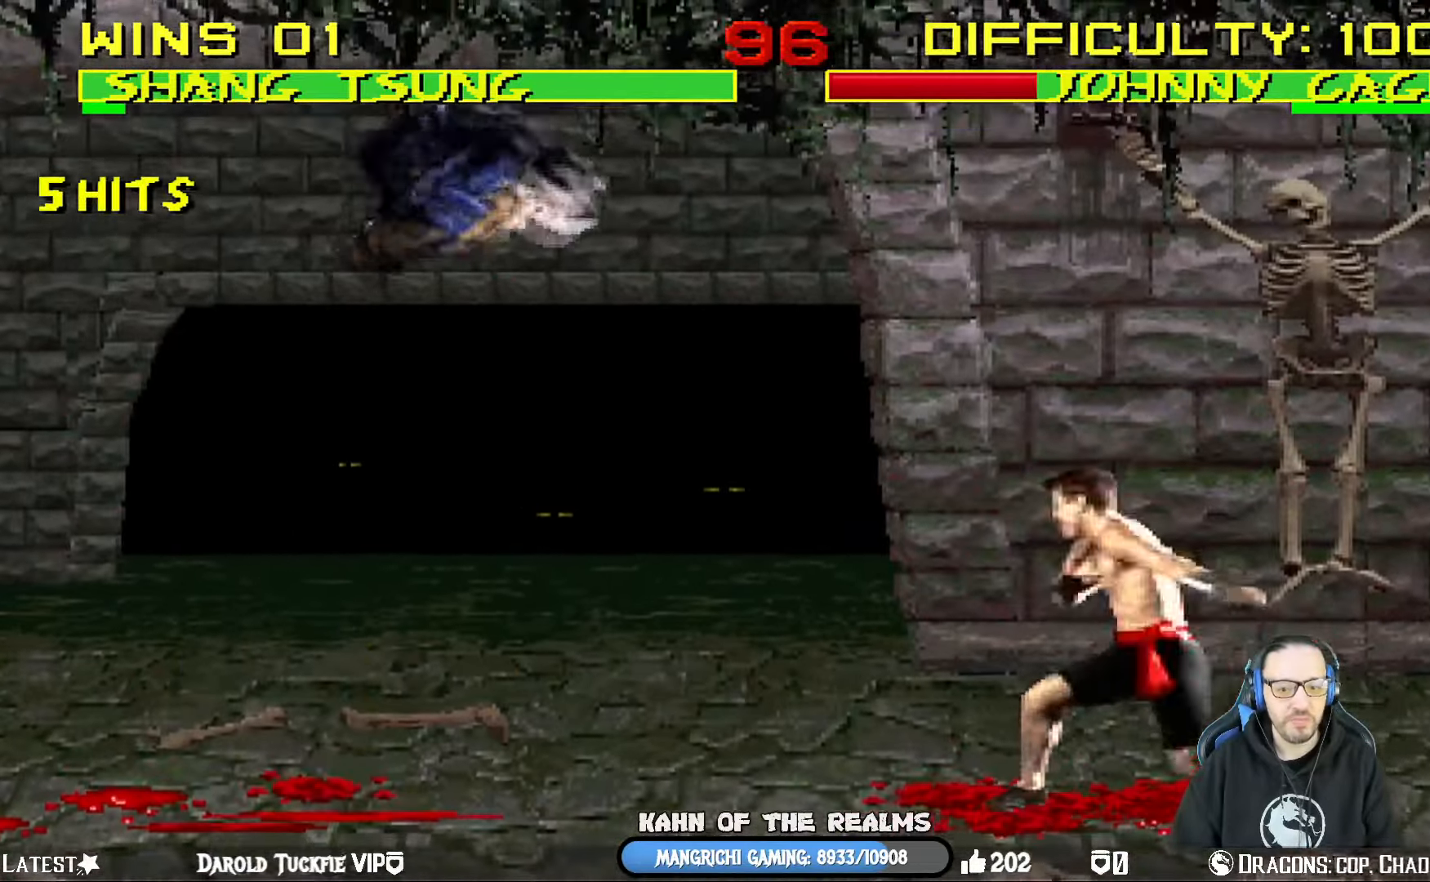
{"buttons": [], "left_stick": "center", "right_stick": "center", "events": [[200, "SQUARE", "down"], [250, "DPAD_RIGHT", "up"], [250, "DPAD_UP", "up"], [283, "L1", "up"], [333, "SQUARE", "up"], [384, "DPAD_LEFT", "down"], [467, "DPAD_LEFT", "up"]]}
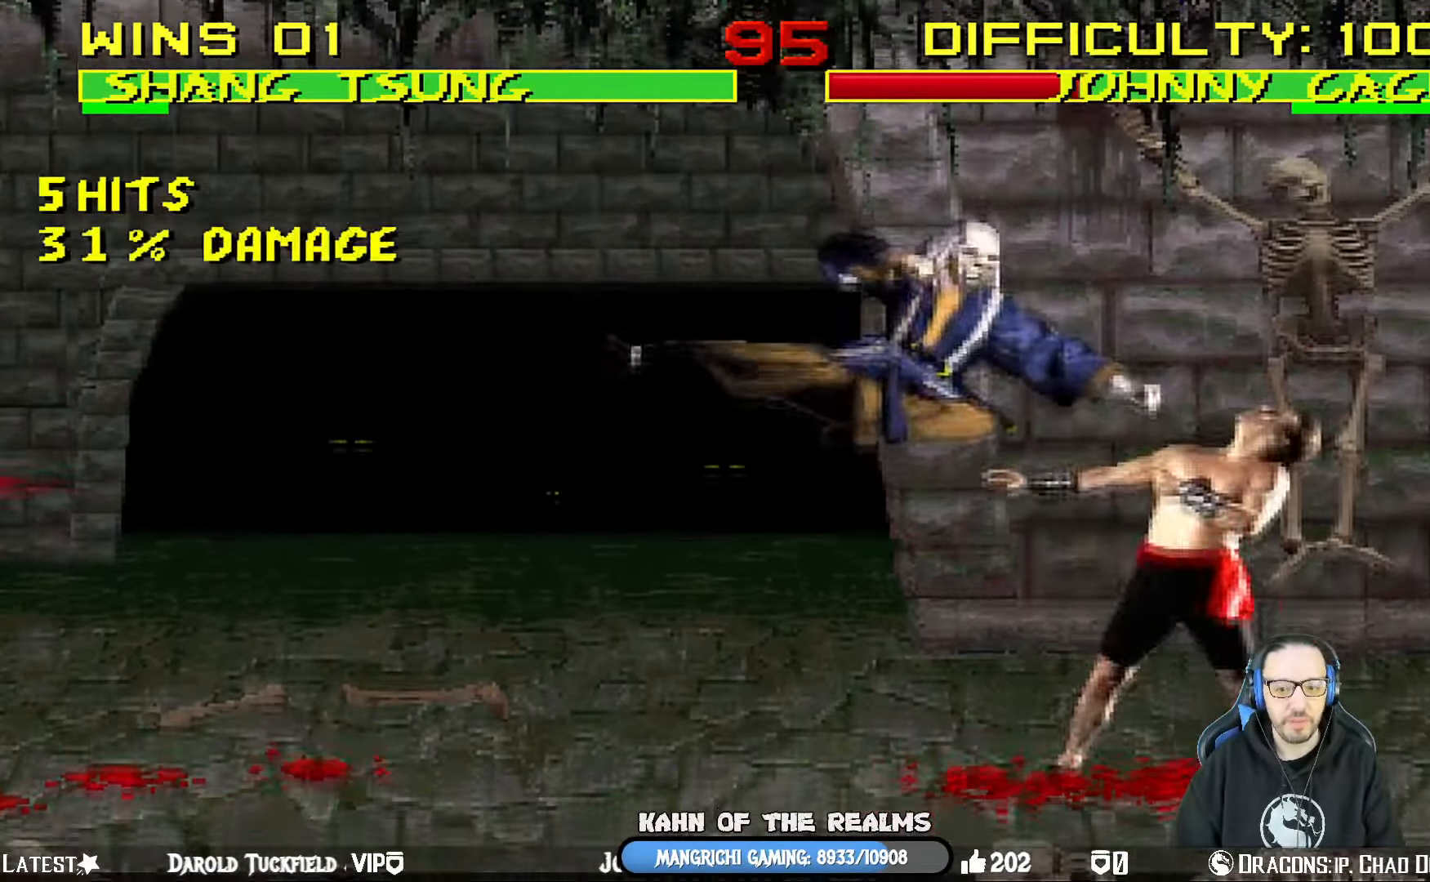
{"buttons": ["DPAD_LEFT"], "left_stick": "center", "right_stick": "center", "events": [[34, "DPAD_LEFT", "down"], [117, "DPAD_LEFT", "up"], [167, "DPAD_LEFT", "down"], [217, "SQUARE", "down"], [334, "SQUARE", "up"], [367, "SQUARE", "down"], [501, "SQUARE", "up"]]}
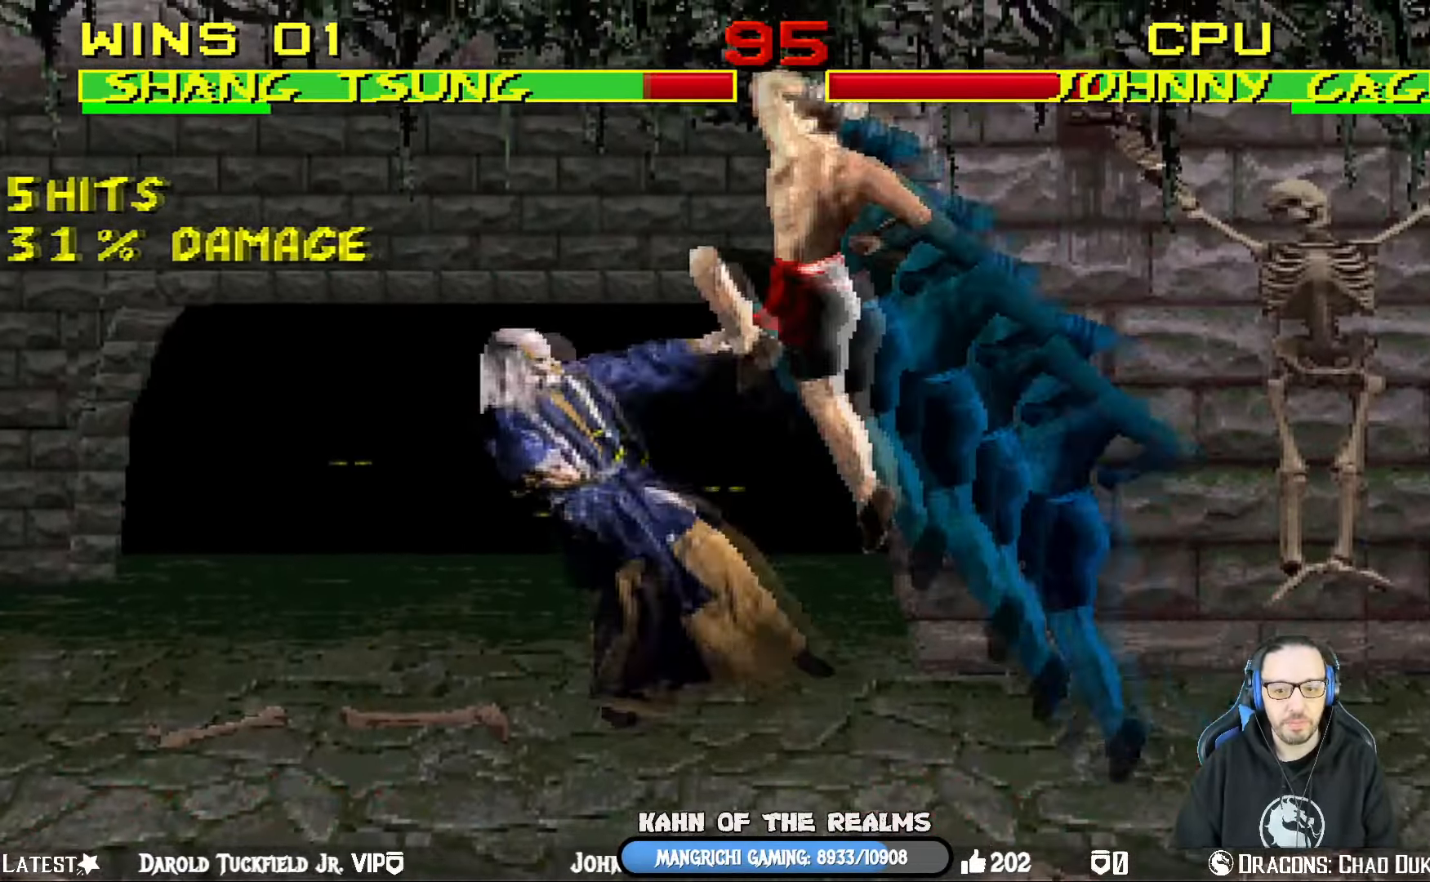
{"buttons": [], "left_stick": "center", "right_stick": "center", "events": [[67, "DPAD_LEFT", "up"], [117, "R1", "down"], [283, "DPAD_DOWN", "down"], [283, "DPAD_LEFT", "down"], [283, "L1", "down"], [317, "DPAD_DOWN", "up"], [317, "R1", "up"], [367, "R1", "down"], [467, "DPAD_LEFT", "up"], [467, "L1", "up"], [484, "R1", "up"]]}
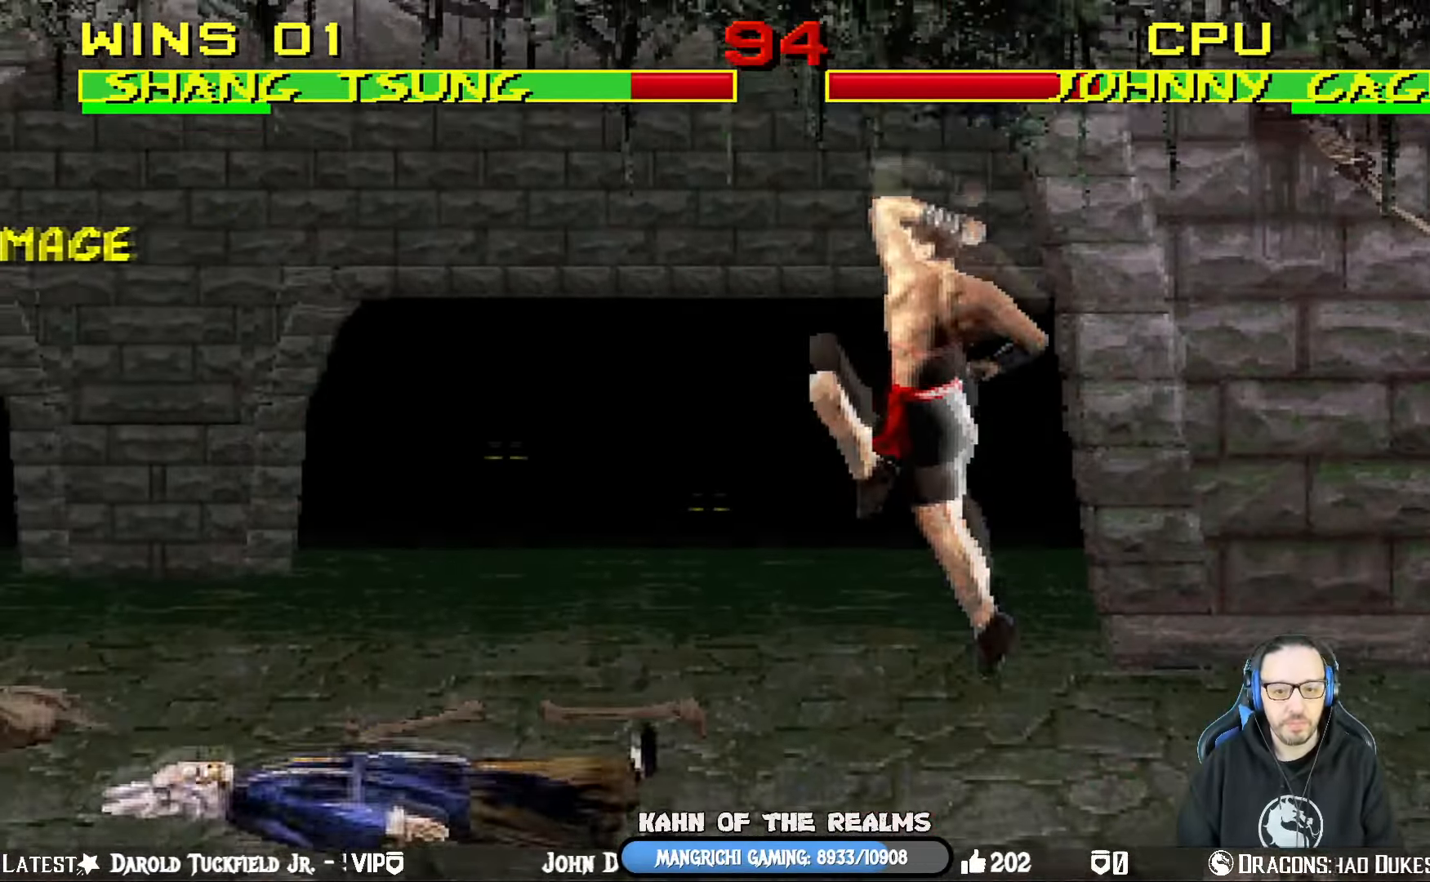
{"buttons": ["TRIANGLE"], "left_stick": "center", "right_stick": "center", "events": [[67, "DPAD_LEFT", "down"], [67, "L1", "down"], [84, "DPAD_UP", "down"], [251, "TRIANGLE", "down"], [351, "TRIANGLE", "up"], [401, "DPAD_LEFT", "up"], [417, "DPAD_UP", "up"], [417, "TRIANGLE", "down"], [451, "L1", "up"]]}
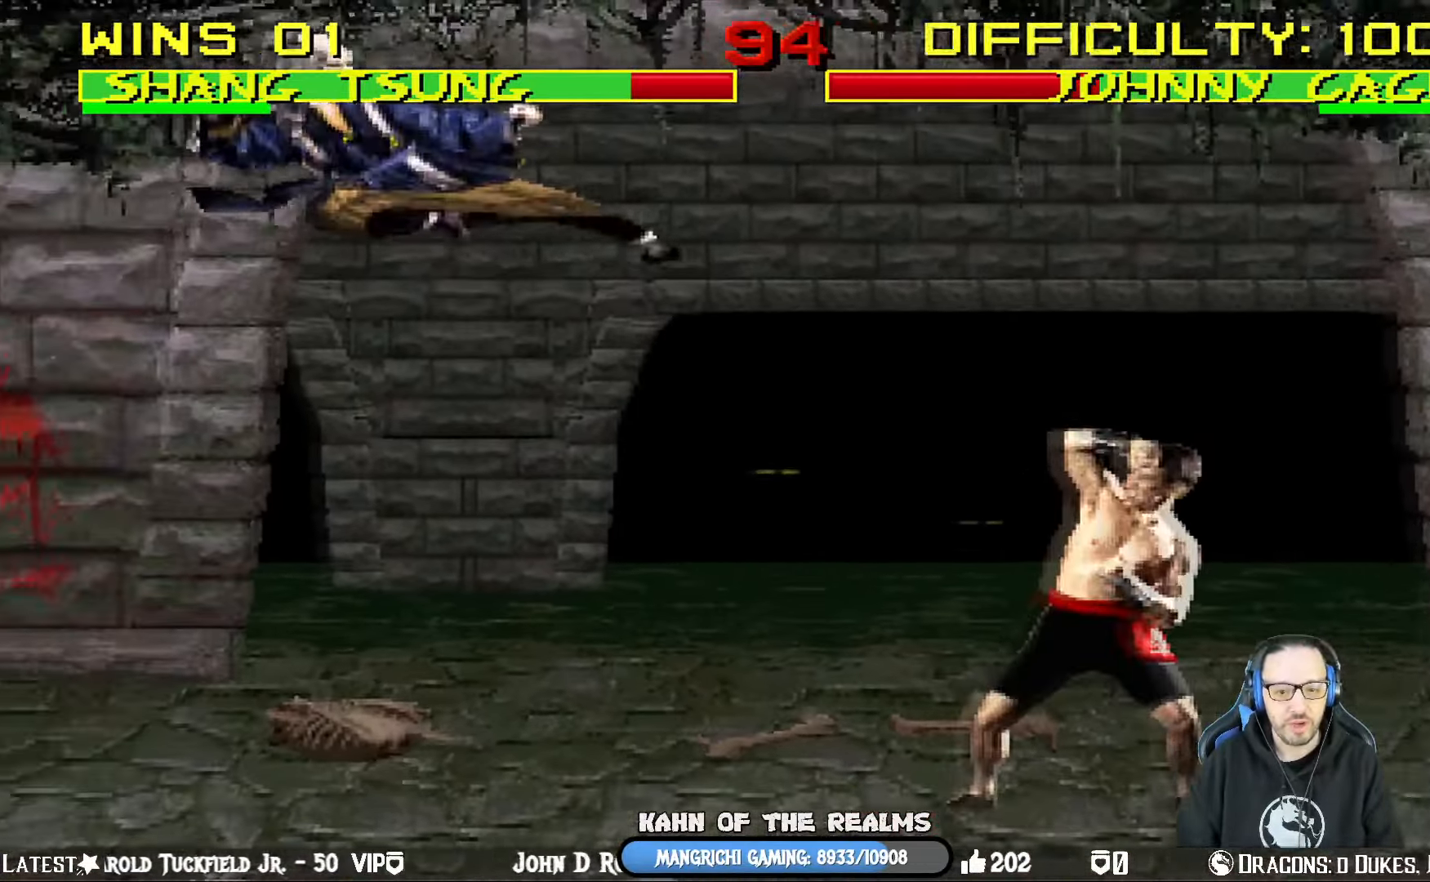
{"buttons": [], "left_stick": "center", "right_stick": "center", "events": [[67, "TRIANGLE", "up"], [350, "DPAD_RIGHT", "down"], [350, "L1", "down"], [467, "DPAD_RIGHT", "up"], [484, "L1", "up"]]}
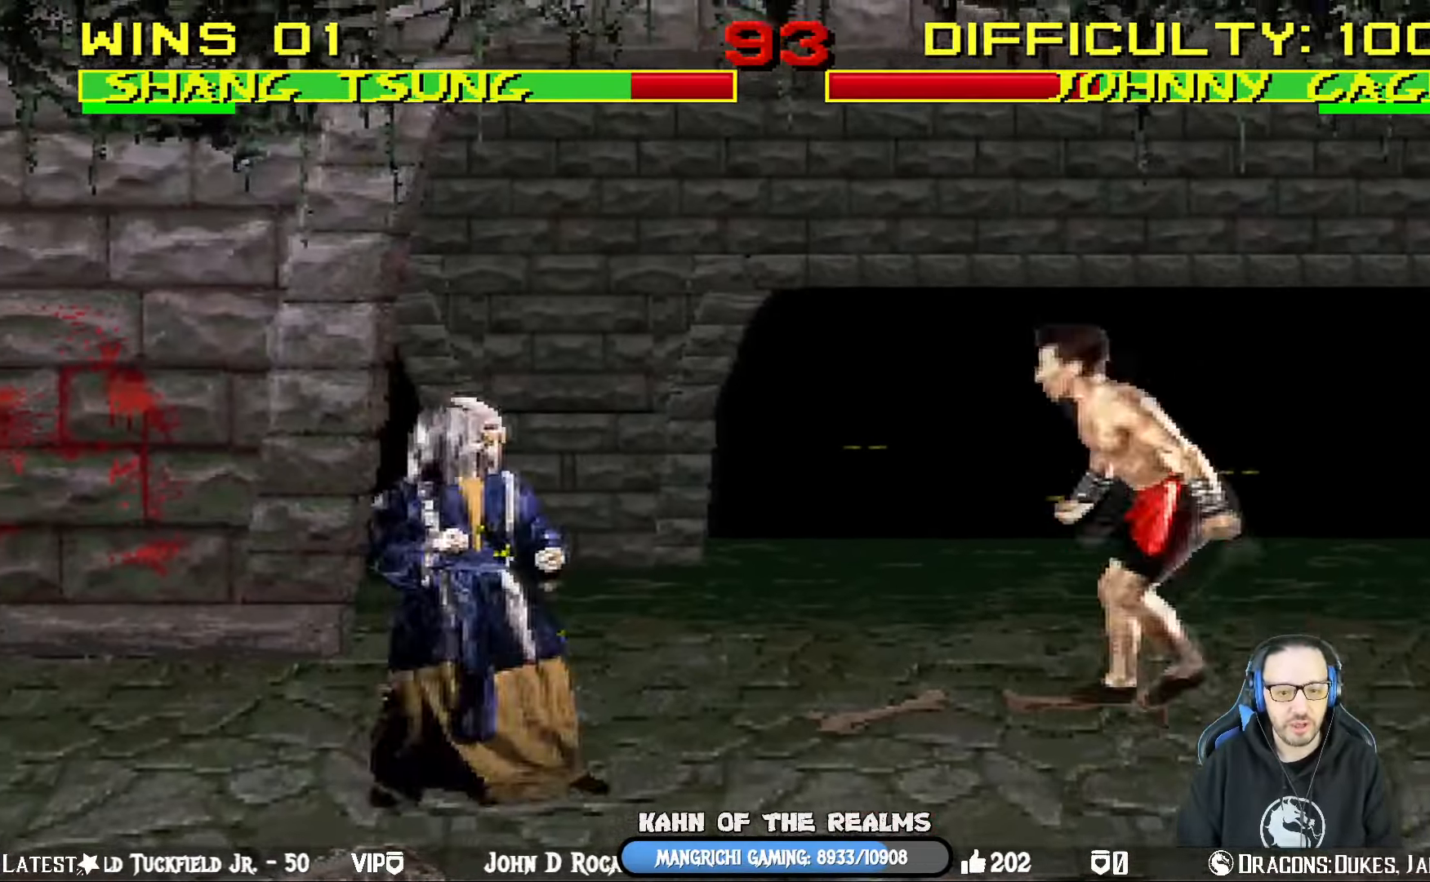
{"buttons": ["L1", "DPAD_DOWN"], "left_stick": "center", "right_stick": "center", "events": [[34, "L1", "down"], [50, "DPAD_LEFT", "down"], [100, "CIRCLE", "down"], [201, "CIRCLE", "up"], [267, "CIRCLE", "down"], [434, "CIRCLE", "up"], [434, "DPAD_LEFT", "up"], [451, "L1", "up"], [484, "DPAD_DOWN", "down"], [484, "L1", "down"]]}
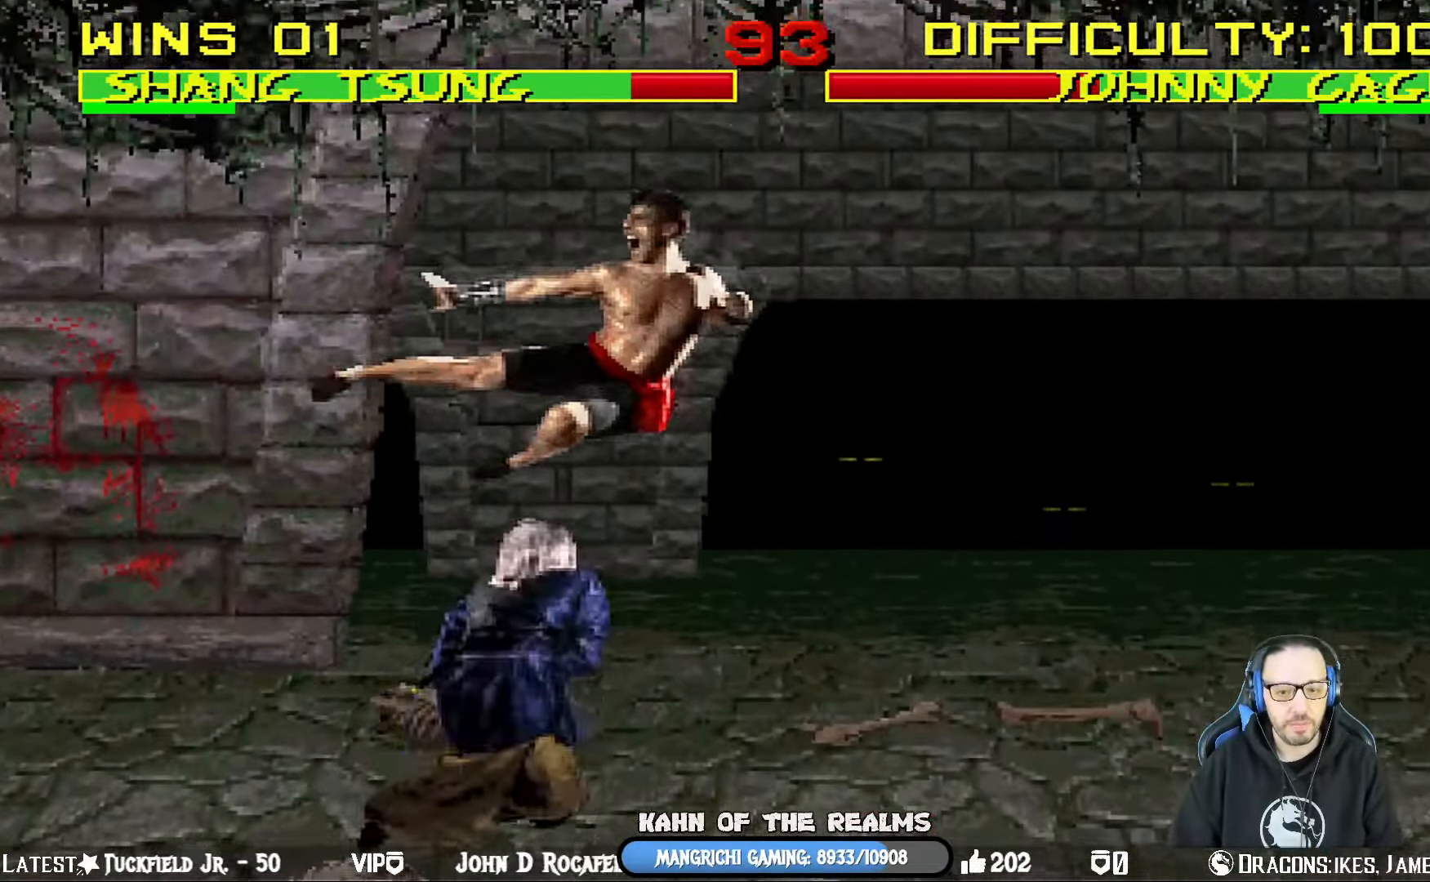
{"buttons": ["L1", "R1", "DPAD_DOWN", "DPAD_LEFT"], "left_stick": "center", "right_stick": "center", "events": [[67, "R1", "down"], [117, "DPAD_LEFT", "down"]]}
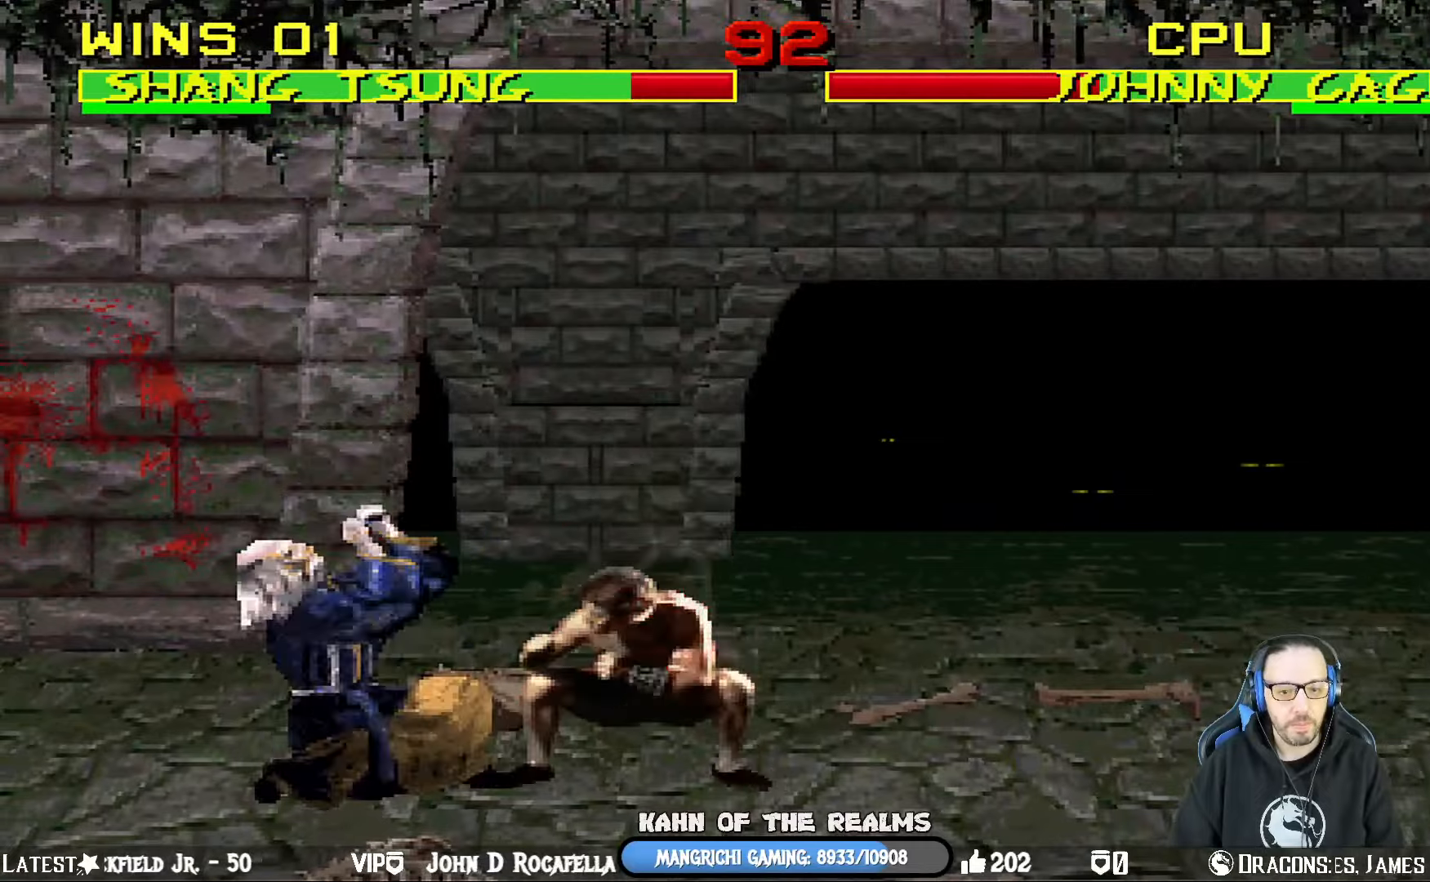
{"buttons": ["CIRCLE", "L1", "DPAD_LEFT"], "left_stick": "center", "right_stick": "center", "events": [[350, "DPAD_DOWN", "up"], [367, "R1", "up"], [383, "DPAD_LEFT", "up"], [433, "DPAD_LEFT", "down"], [500, "CIRCLE", "down"]]}
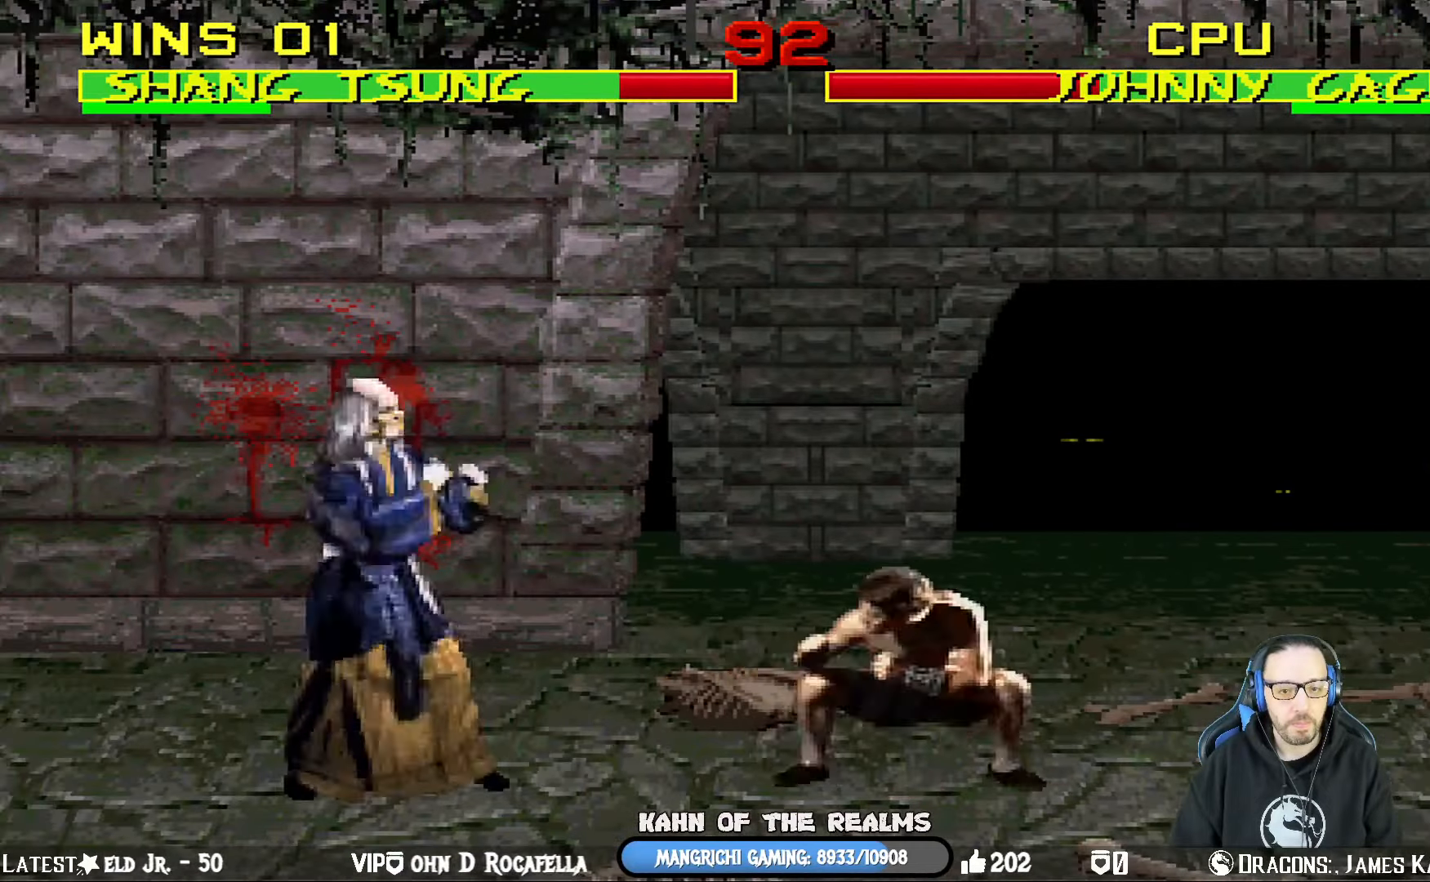
{"buttons": [], "left_stick": "center", "right_stick": "center", "events": [[67, "CIRCLE", "up"], [150, "CIRCLE", "down"], [350, "CIRCLE", "up"], [350, "DPAD_LEFT", "up"], [384, "L1", "up"]]}
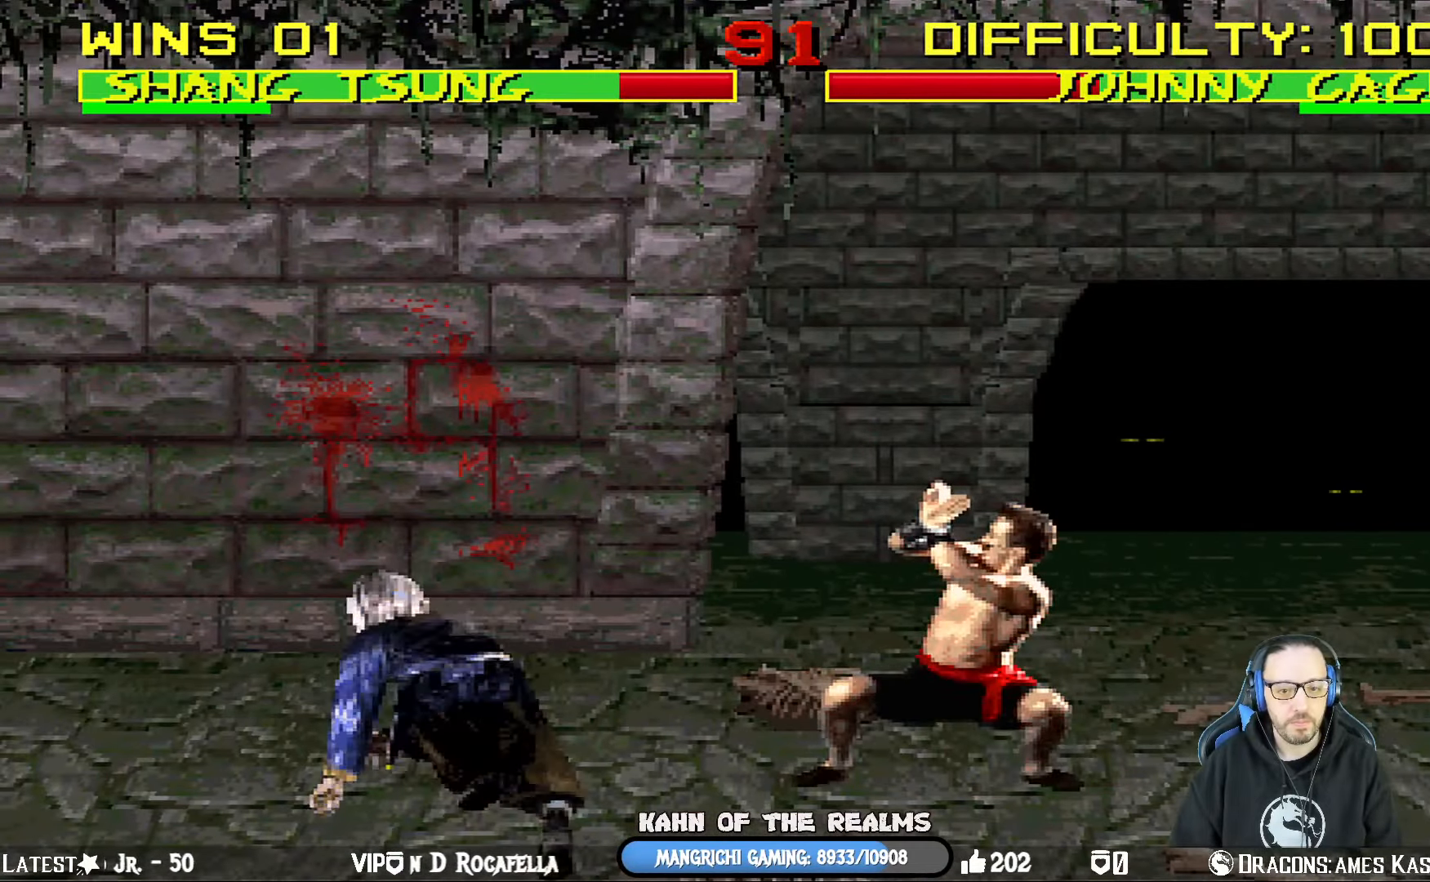
{"buttons": ["CIRCLE"], "left_stick": "center", "right_stick": "center", "events": [[133, "DPAD_LEFT", "down"], [150, "L1", "down"], [200, "CIRCLE", "down"], [300, "CIRCLE", "up"], [317, "CIRCLE", "down"], [467, "DPAD_LEFT", "up"], [500, "L1", "up"]]}
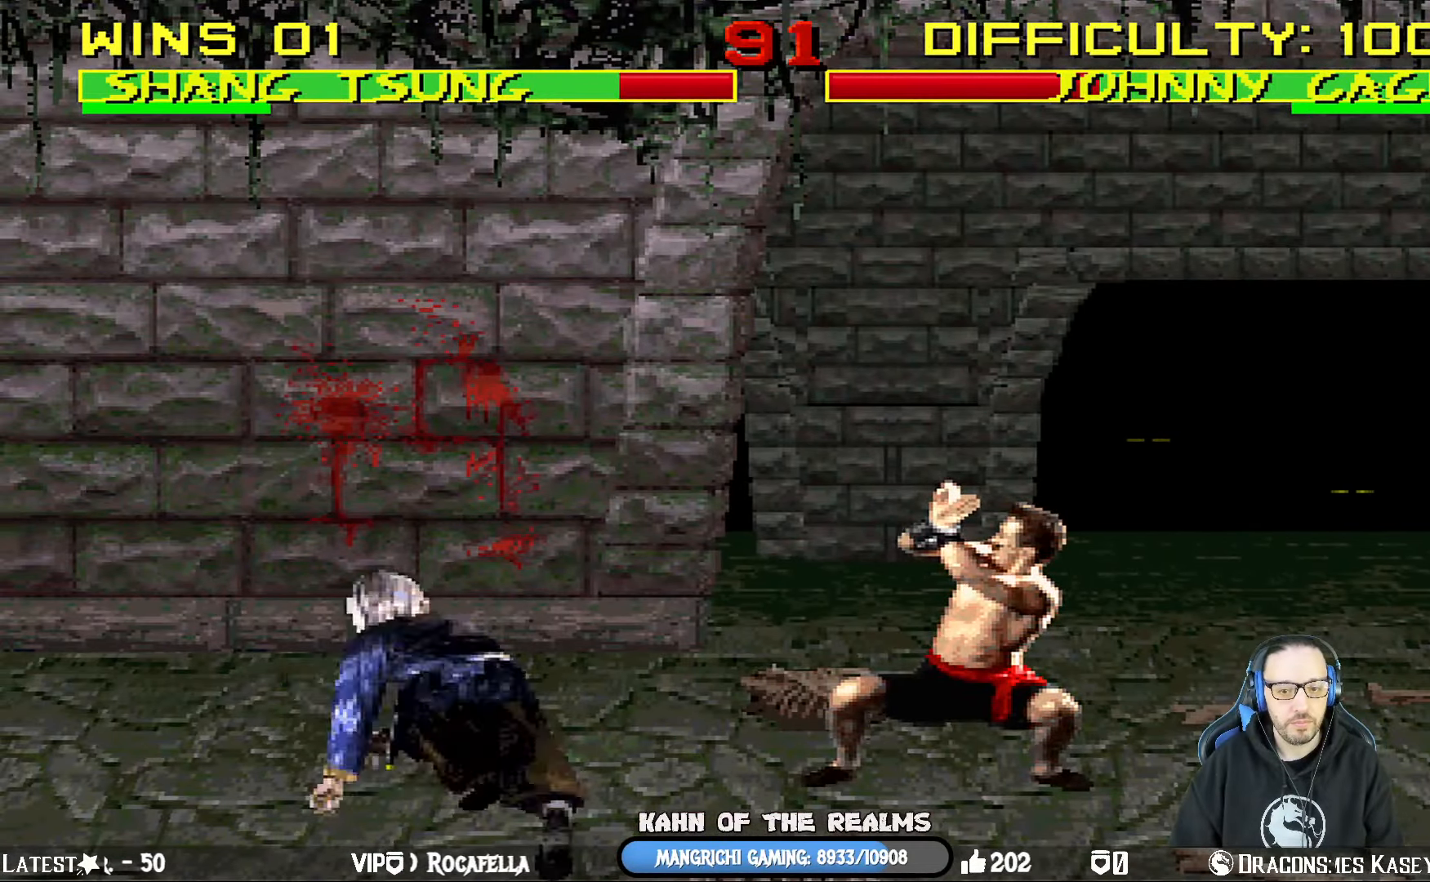
{"buttons": ["CROSS", "L1", "DPAD_RIGHT"], "left_stick": "center", "right_stick": "center", "events": [[33, "CIRCLE", "up"], [167, "DPAD_RIGHT", "down"], [200, "L1", "down"], [367, "CROSS", "down"]]}
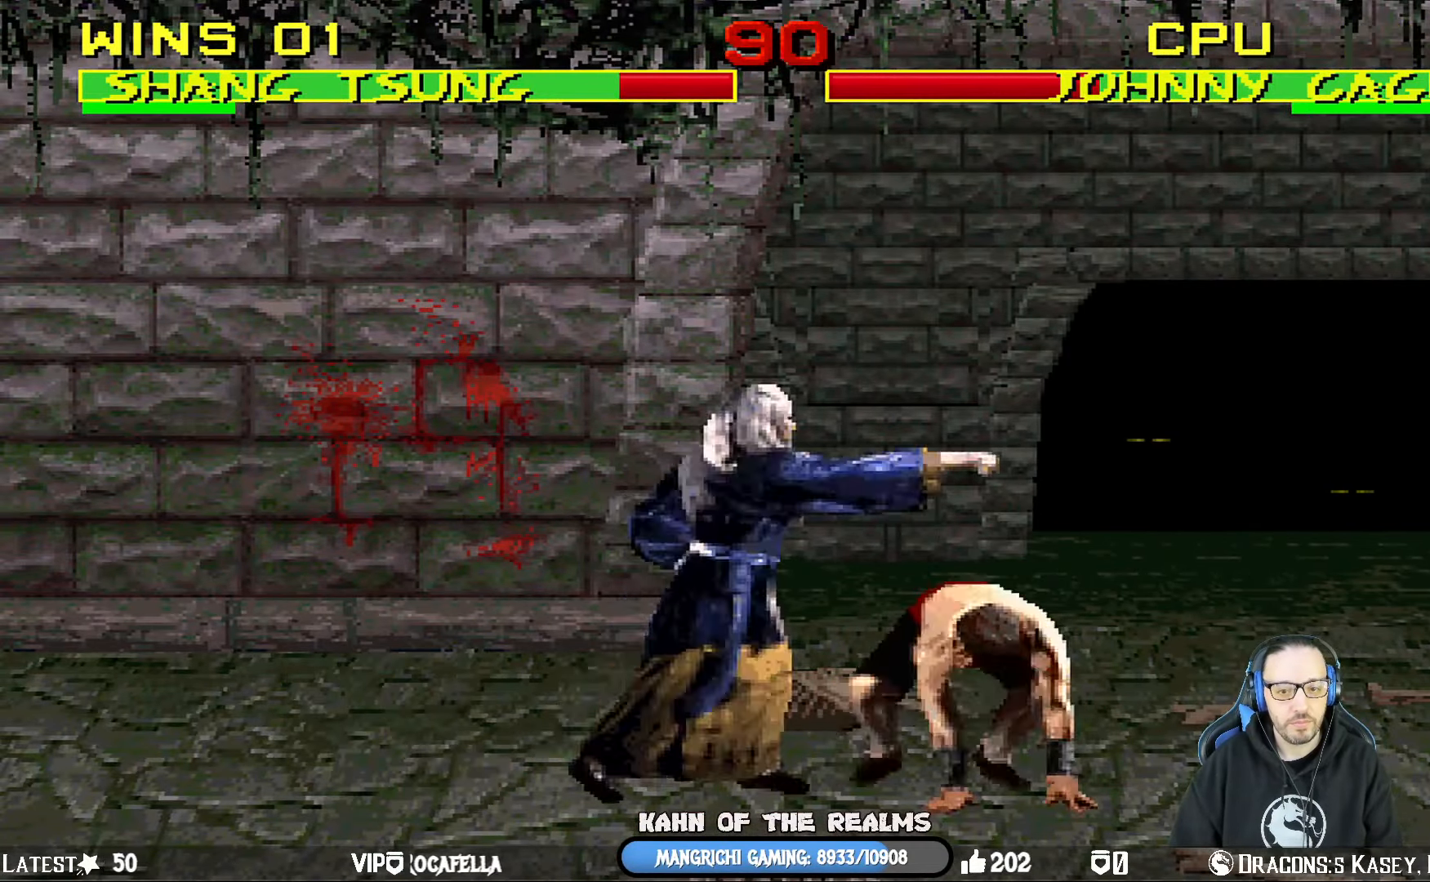
{"buttons": ["CROSS", "L1", "DPAD_RIGHT"], "left_stick": "center", "right_stick": "center", "events": [[17, "CROSS", "up"], [217, "CROSS", "down"], [350, "CROSS", "up"], [367, "DPAD_DOWN", "down"], [417, "DPAD_DOWN", "up"], [467, "CROSS", "down"]]}
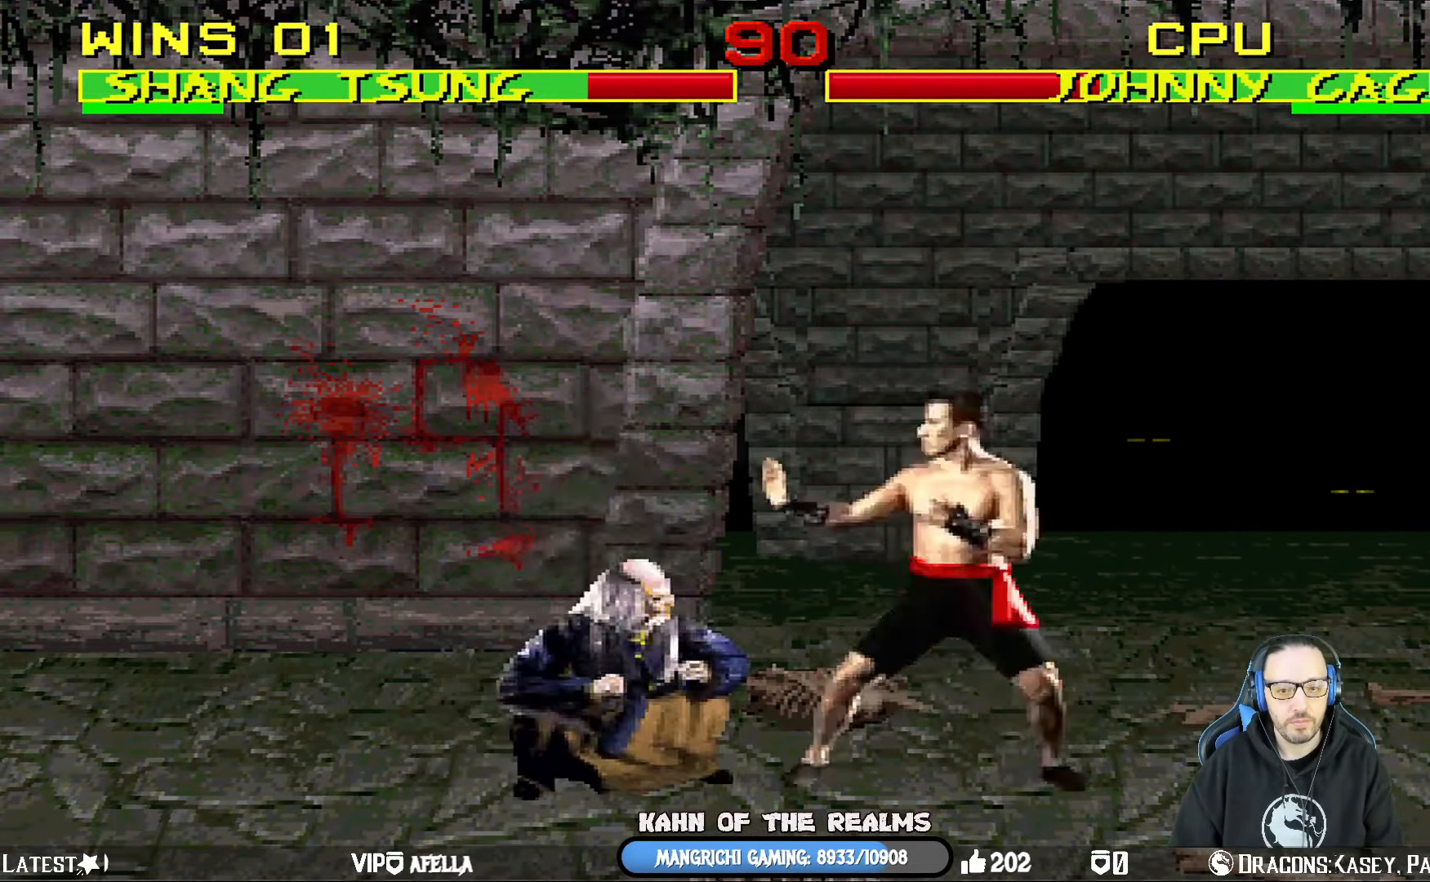
{"buttons": ["L1", "R1", "DPAD_DOWN", "DPAD_LEFT"], "left_stick": "center", "right_stick": "center", "events": [[67, "DPAD_RIGHT", "up"], [100, "CROSS", "up"], [201, "DPAD_DOWN", "down"], [251, "DPAD_LEFT", "down"], [251, "R1", "down"]]}
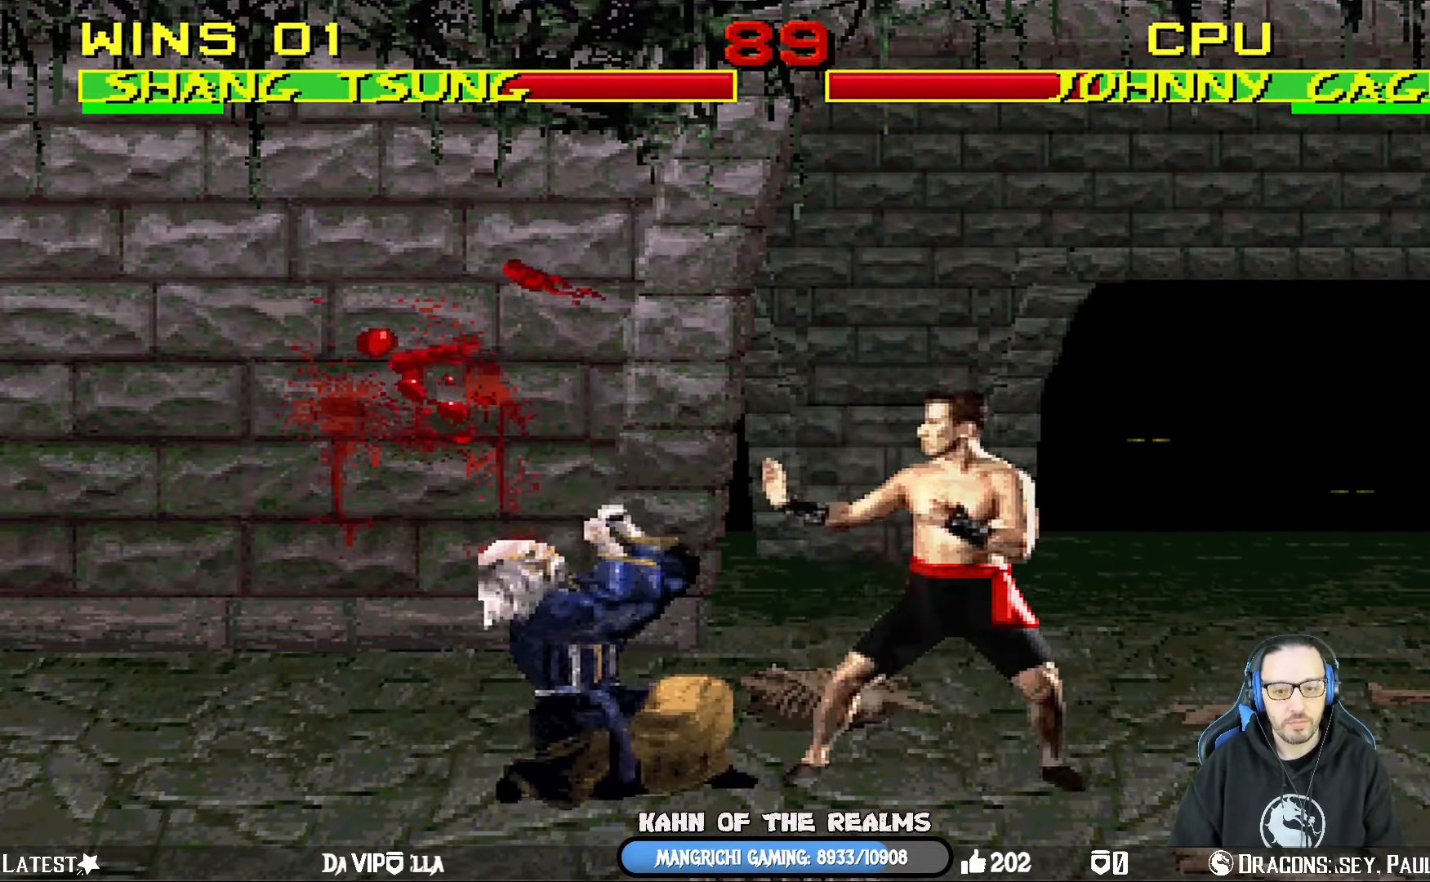
{"buttons": ["L1", "R1", "DPAD_LEFT"], "left_stick": "center", "right_stick": "center", "events": [[484, "DPAD_DOWN", "up"]]}
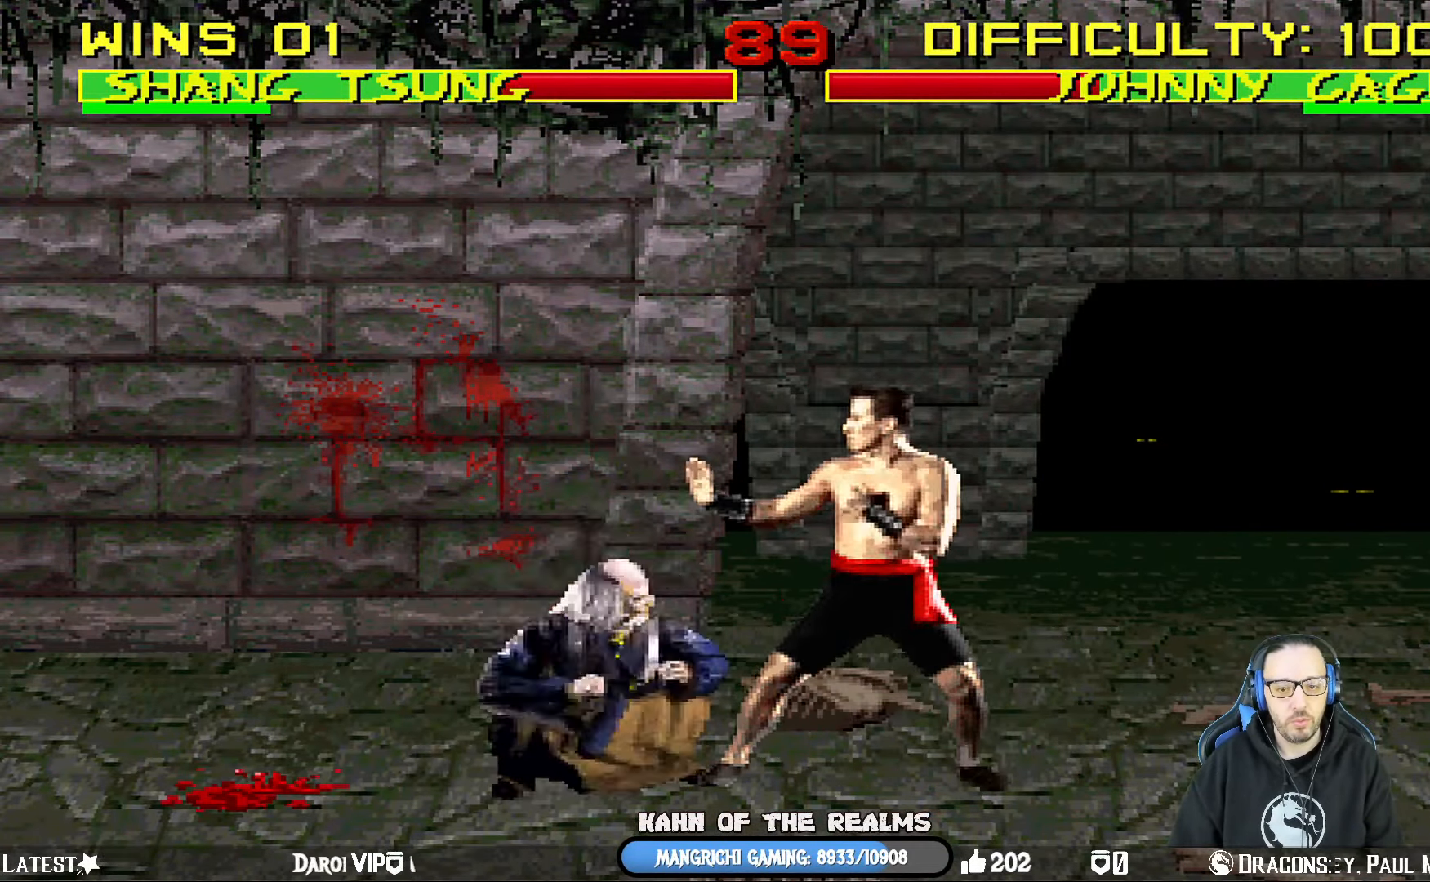
{"buttons": ["L1", "R1"], "left_stick": "center", "right_stick": "center", "events": [[134, "DPAD_DOWN", "down"], [434, "DPAD_DOWN", "up"], [468, "DPAD_LEFT", "up"]]}
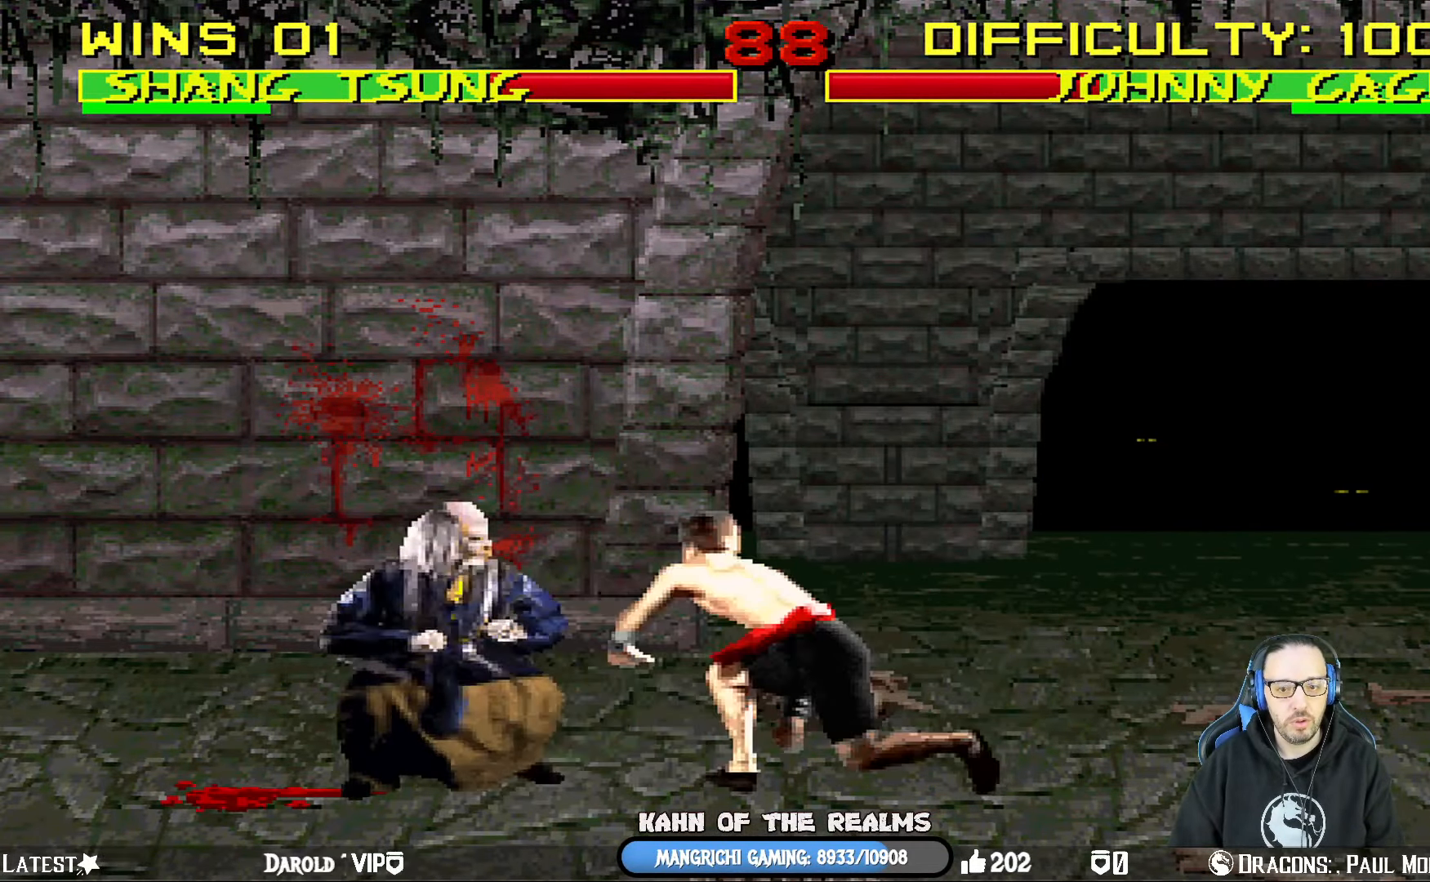
{"buttons": [], "left_stick": "center", "right_stick": "center", "events": [[17, "R1", "up"], [33, "DPAD_LEFT", "down"], [100, "CIRCLE", "down"], [200, "CIRCLE", "up"], [250, "CIRCLE", "down"], [367, "DPAD_UP", "down"], [400, "DPAD_UP", "up"], [417, "CIRCLE", "up"], [417, "DPAD_LEFT", "up"], [467, "L1", "up"]]}